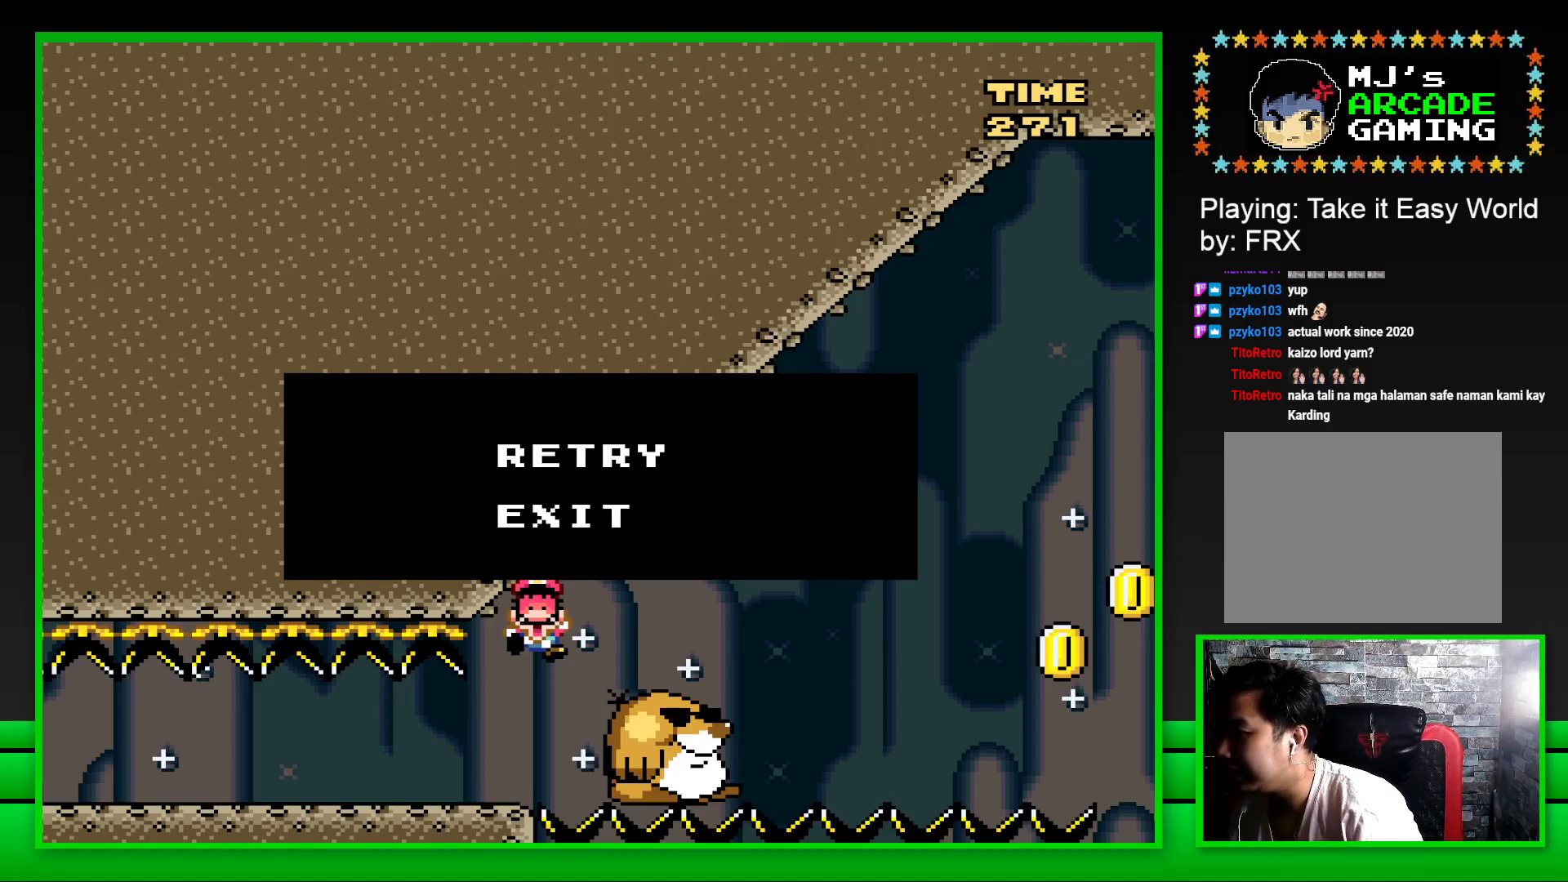
Gameplay with a controller (PlayStation layout); each line is a JSON object with the inputs held at the frame after it. "events" lists button and stick changes between this image and that frame as [ms after this image, input, new state], when the widget could be followed in between.
{"buttons": [], "left_stick": "center", "right_stick": "center", "events": [[150, "CROSS", "down"], [250, "CROSS", "up"]]}
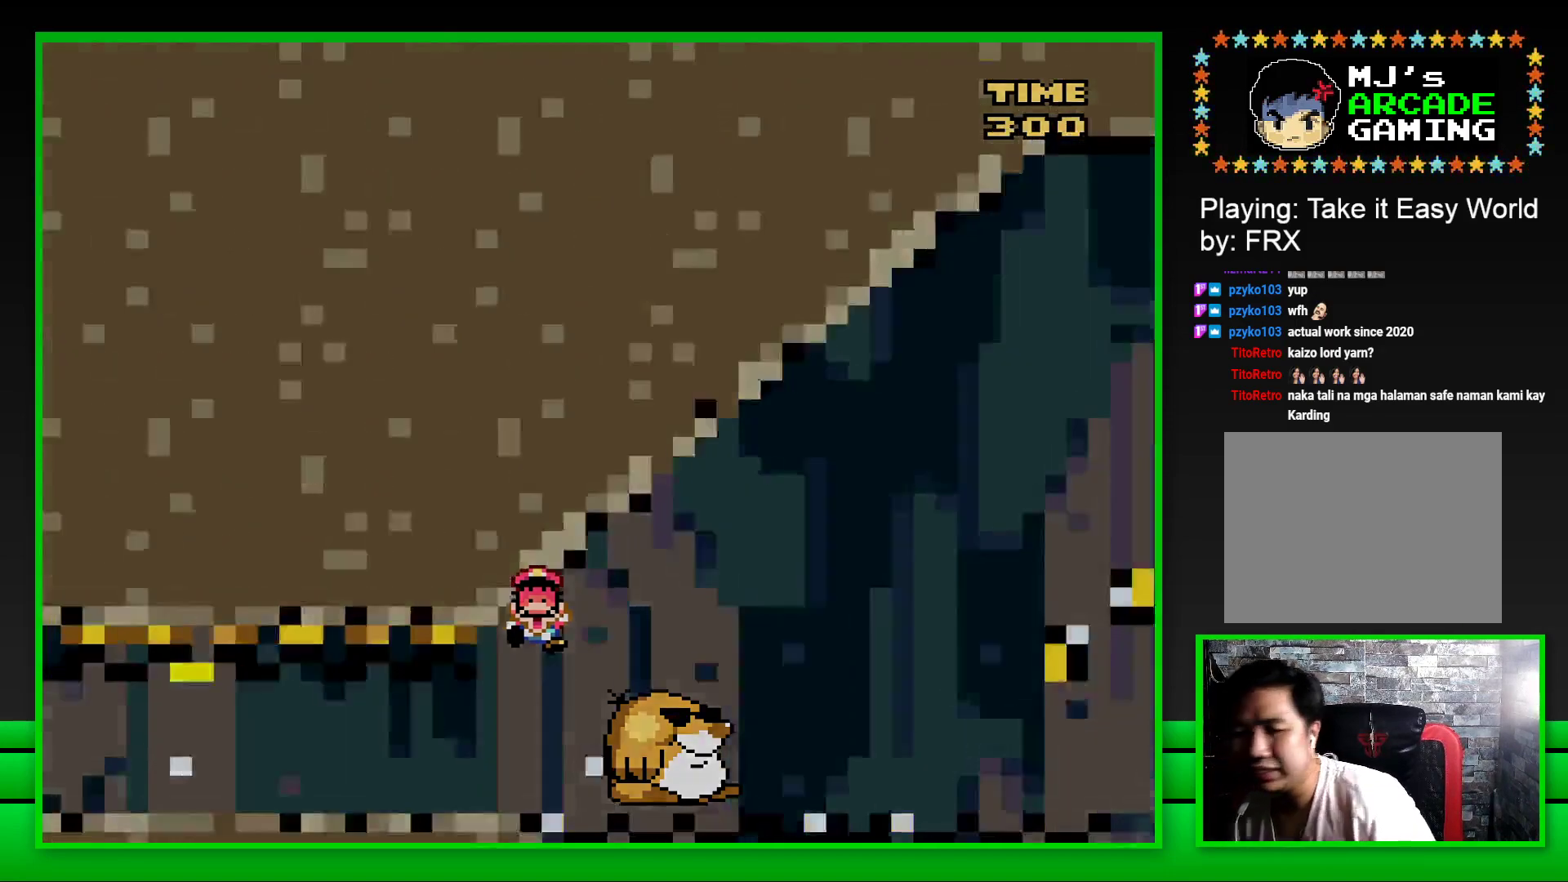
{"buttons": [], "left_stick": "center", "right_stick": "center", "events": []}
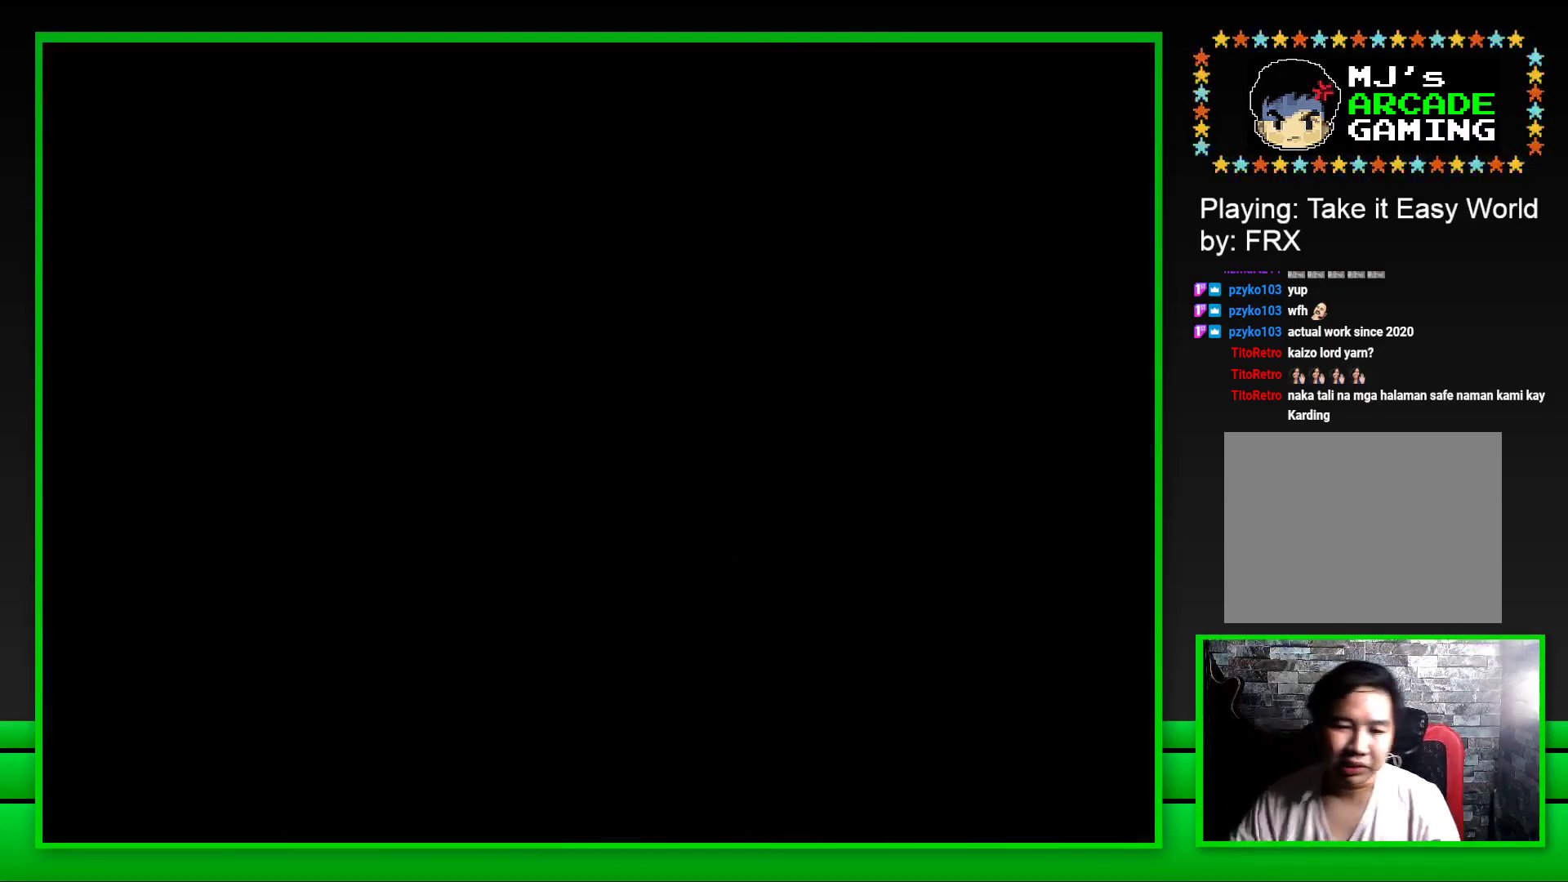
{"buttons": [], "left_stick": "center", "right_stick": "center", "events": []}
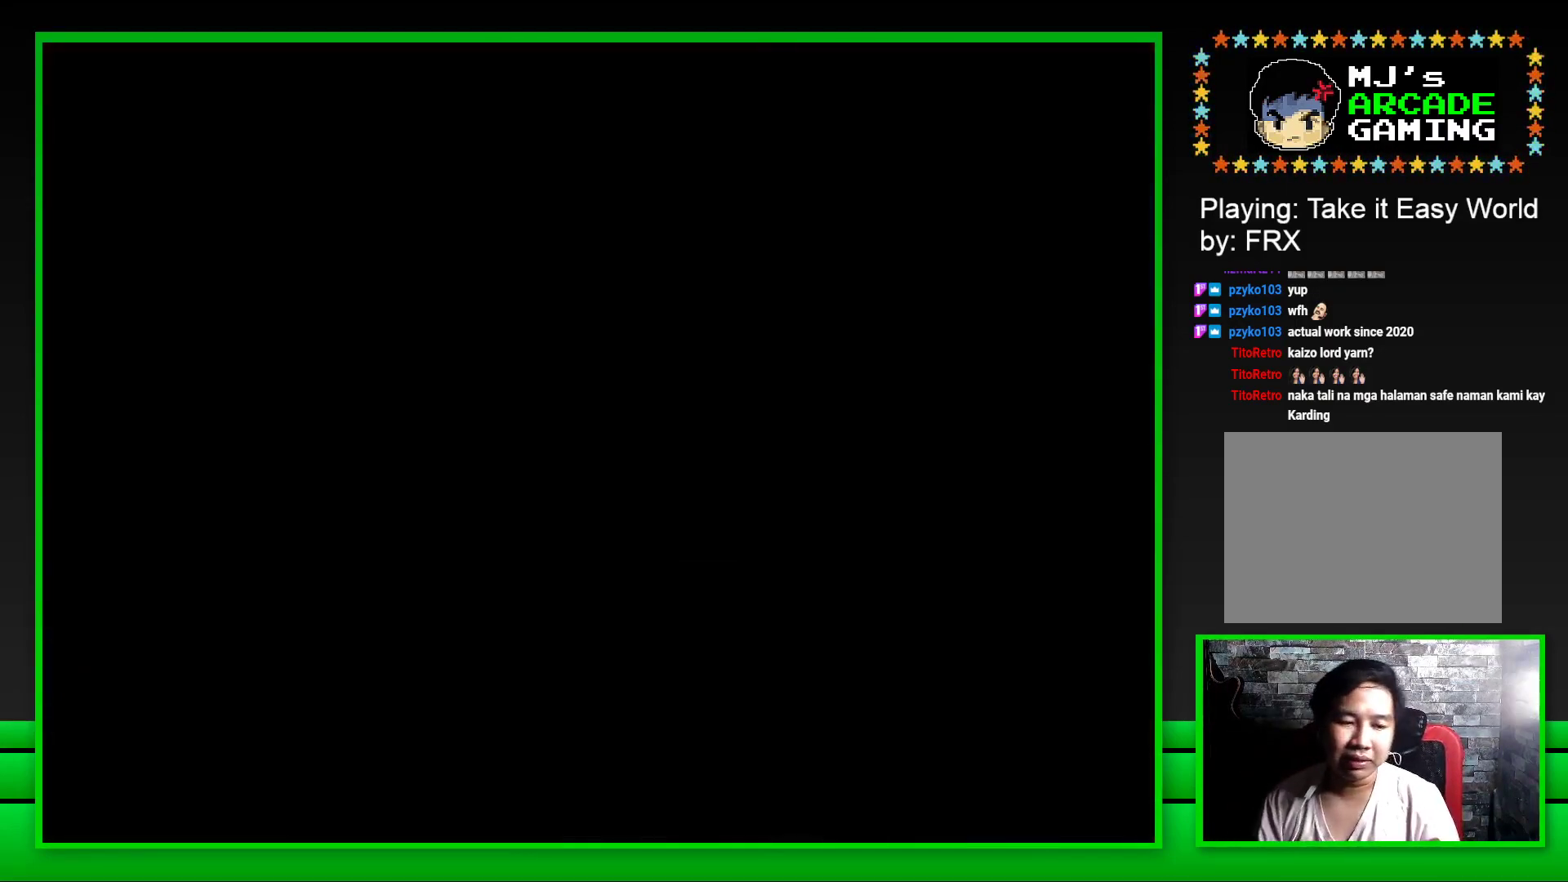
{"buttons": [], "left_stick": "center", "right_stick": "center", "events": []}
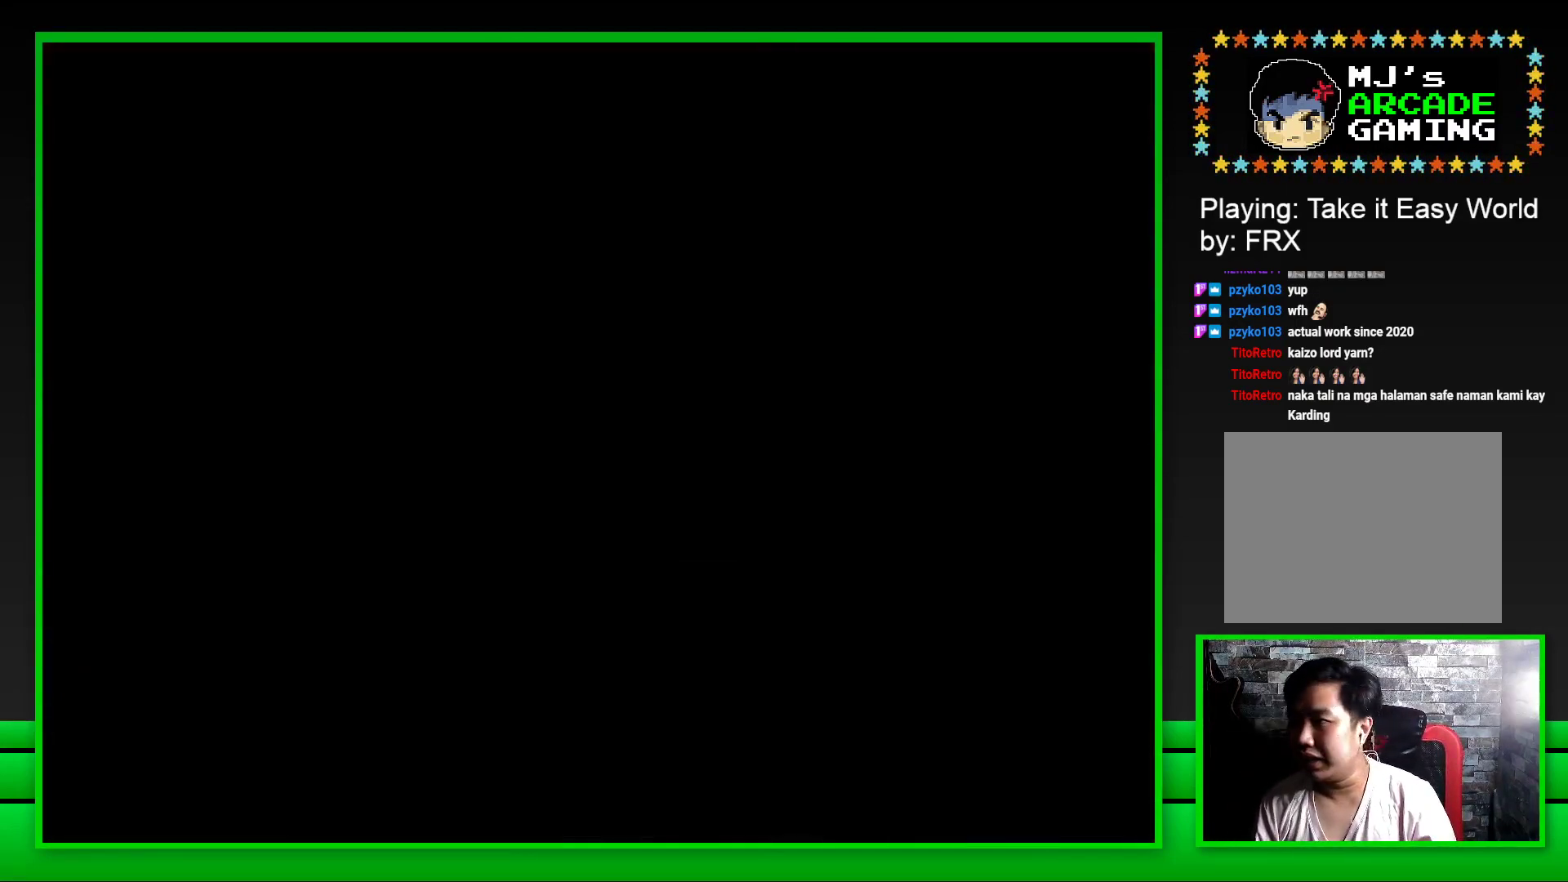
{"buttons": [], "left_stick": "center", "right_stick": "center", "events": []}
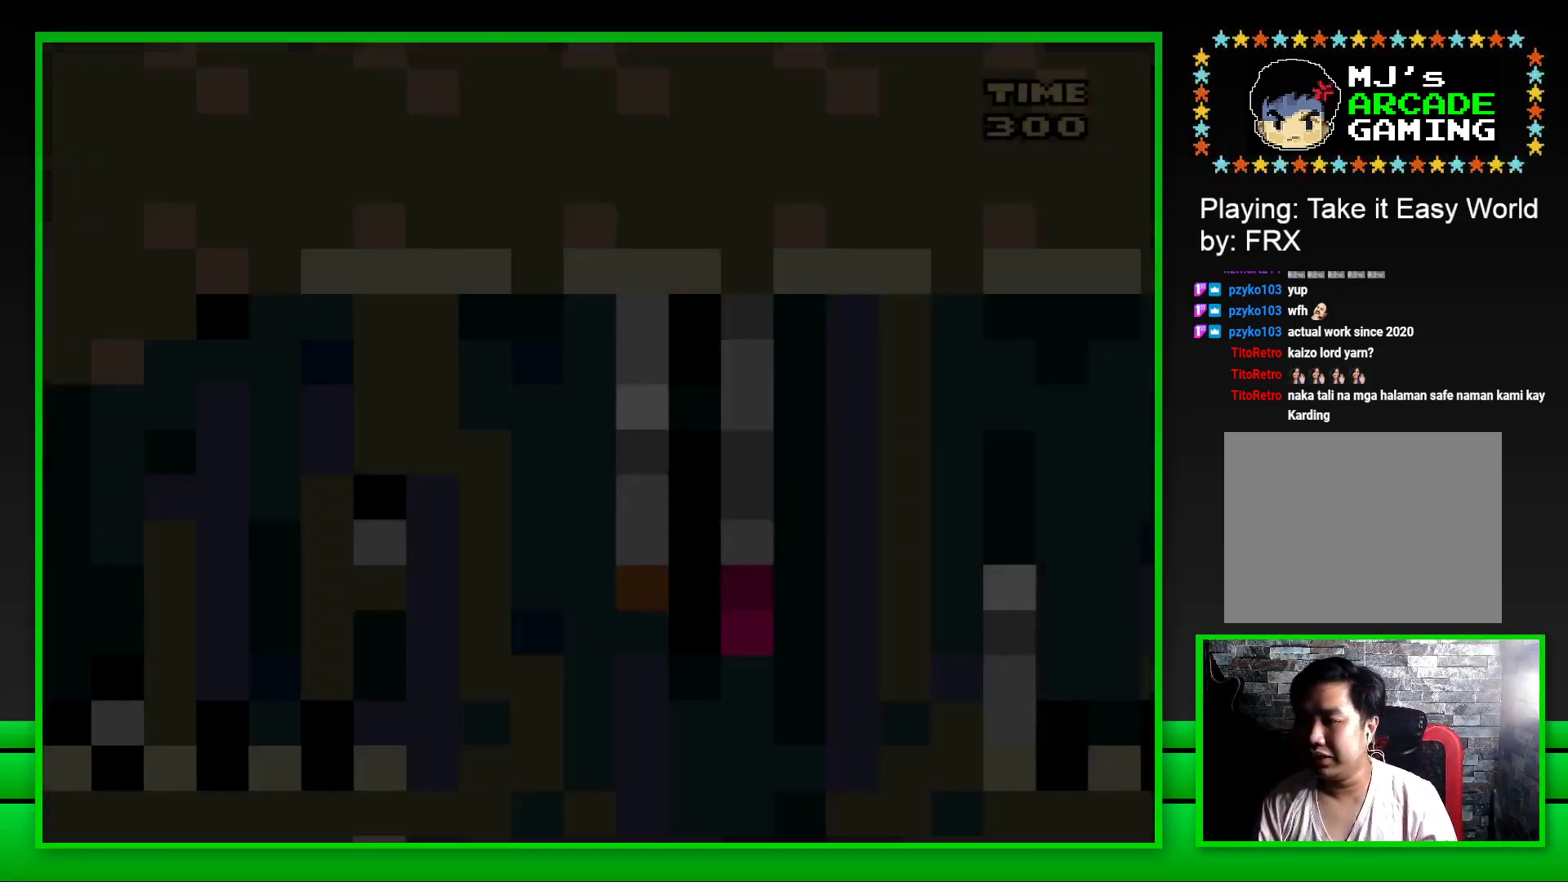
{"buttons": ["SQUARE"], "left_stick": "center", "right_stick": "center", "events": [[300, "SQUARE", "down"]]}
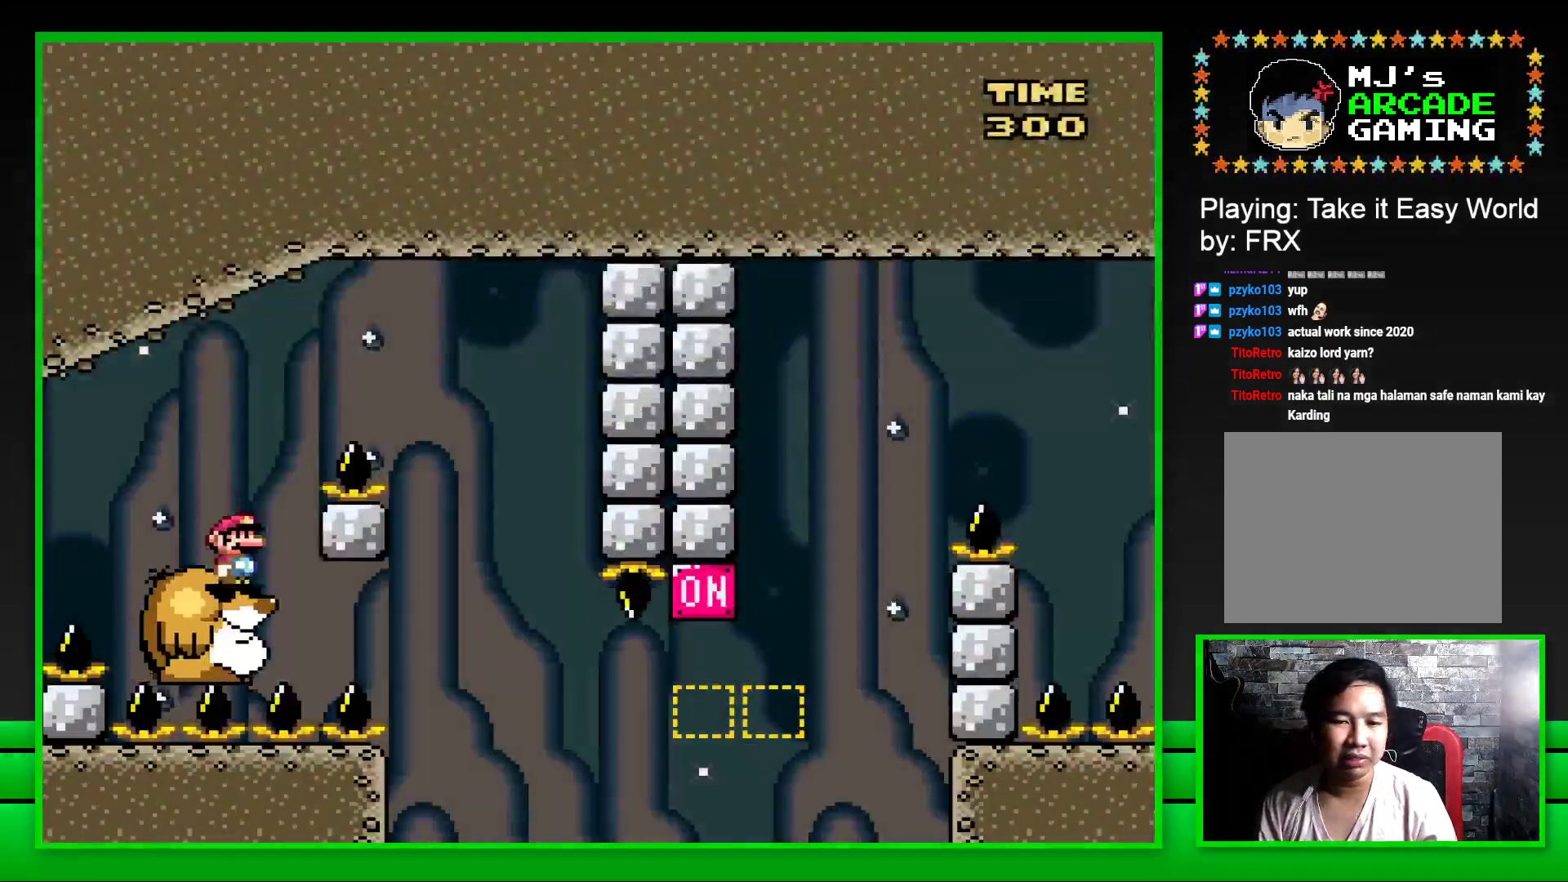
{"buttons": ["SQUARE"], "left_stick": "center", "right_stick": "center", "events": [[67, "CROSS", "down"], [67, "DPAD_RIGHT", "down"], [350, "CROSS", "up"], [450, "DPAD_RIGHT", "up"]]}
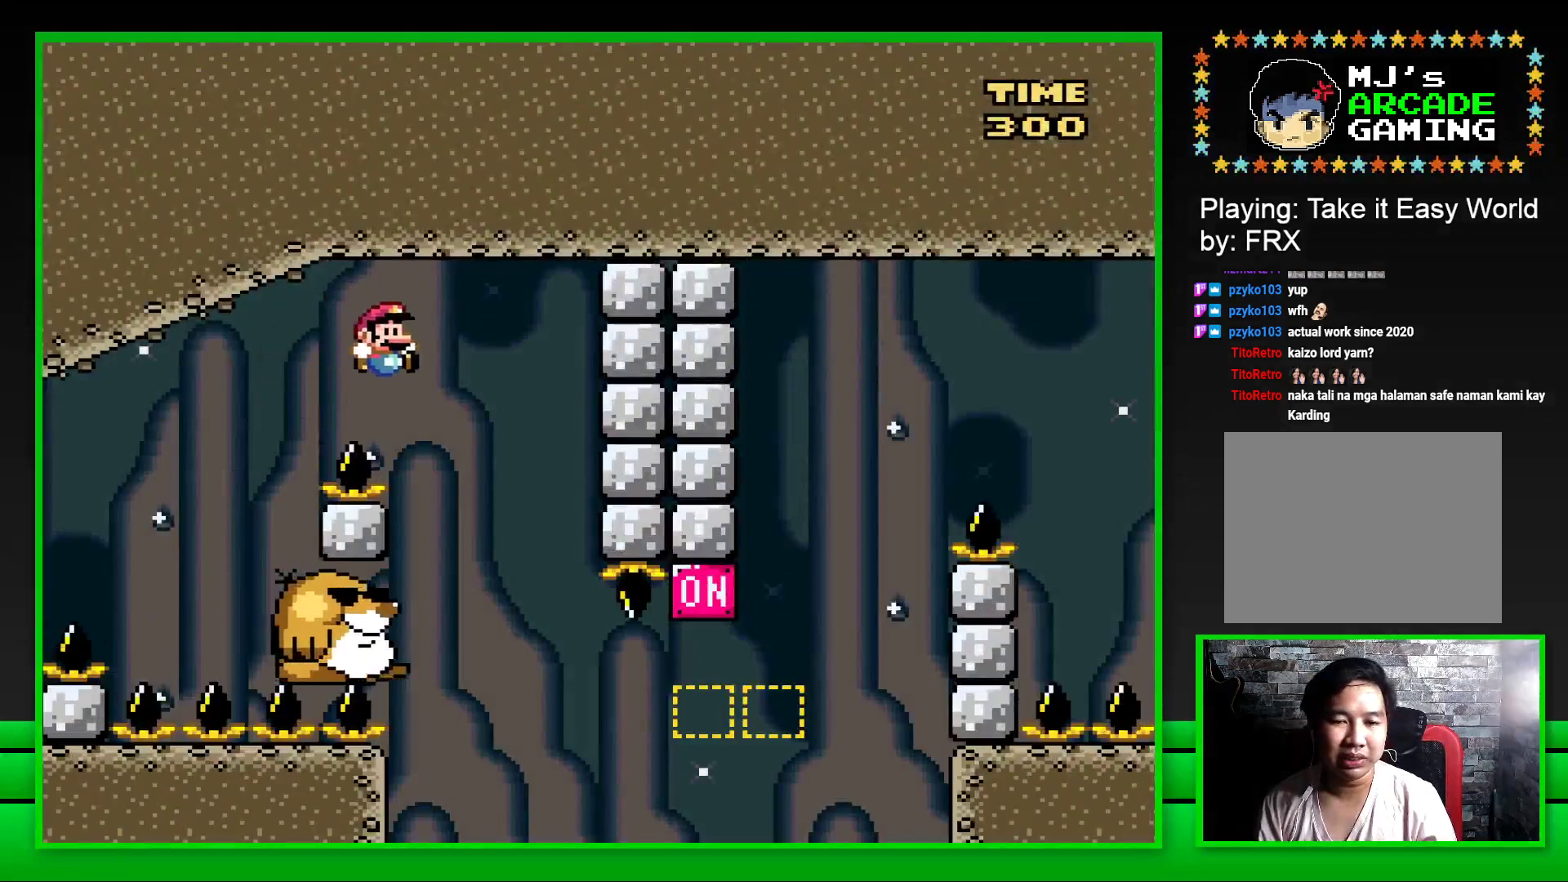
{"buttons": ["SQUARE"], "left_stick": "center", "right_stick": "center", "events": [[33, "DPAD_LEFT", "down"], [167, "DPAD_LEFT", "up"]]}
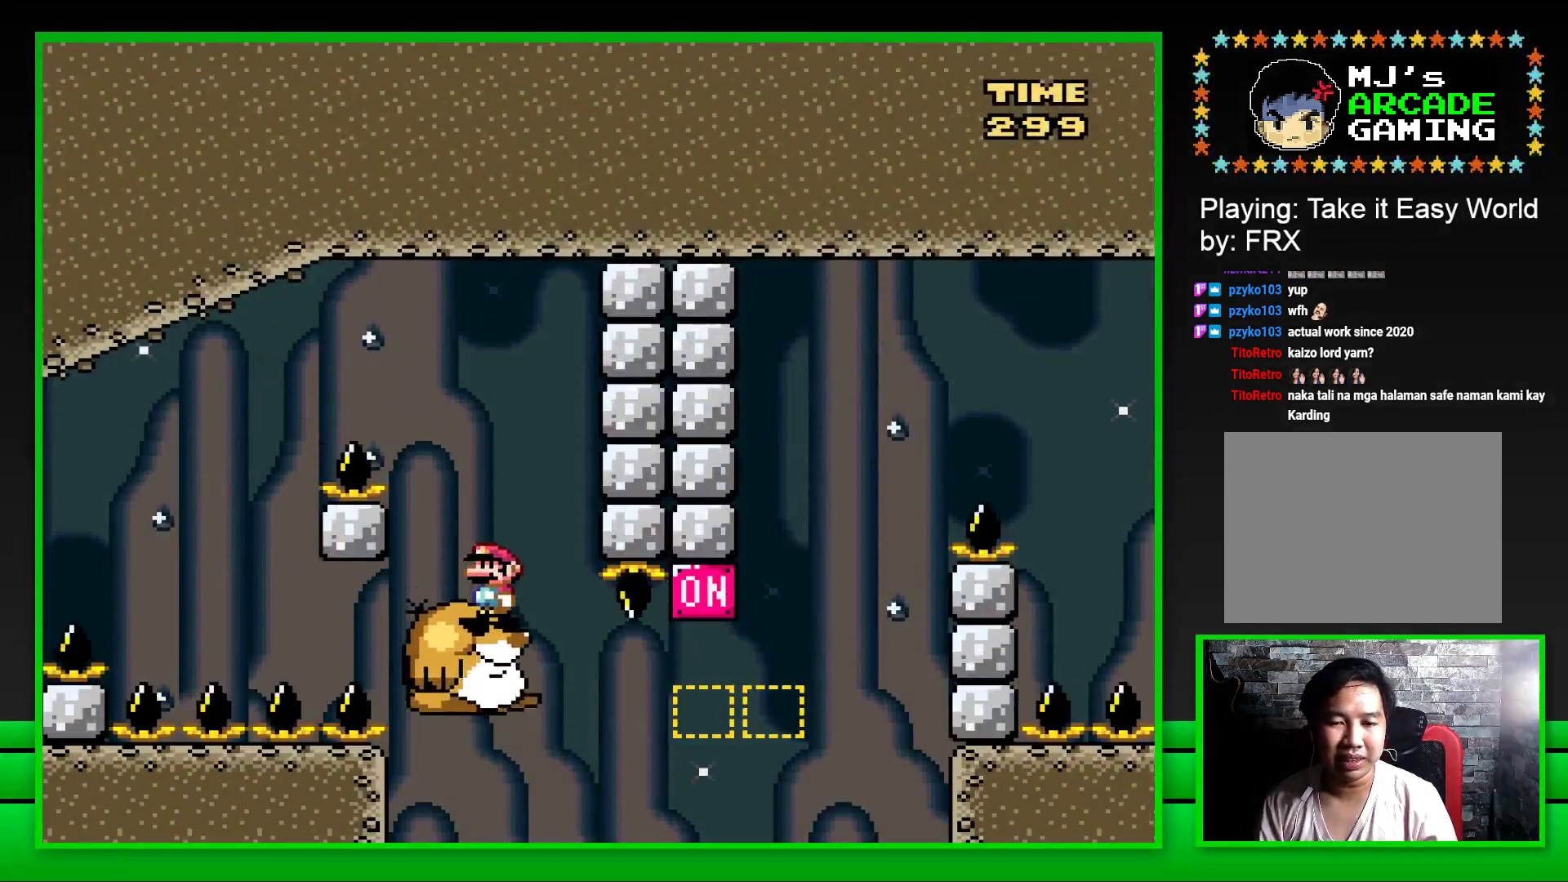
{"buttons": ["CROSS", "SQUARE", "DPAD_RIGHT"], "left_stick": "center", "right_stick": "center", "events": [[200, "DPAD_RIGHT", "down"], [383, "CROSS", "down"]]}
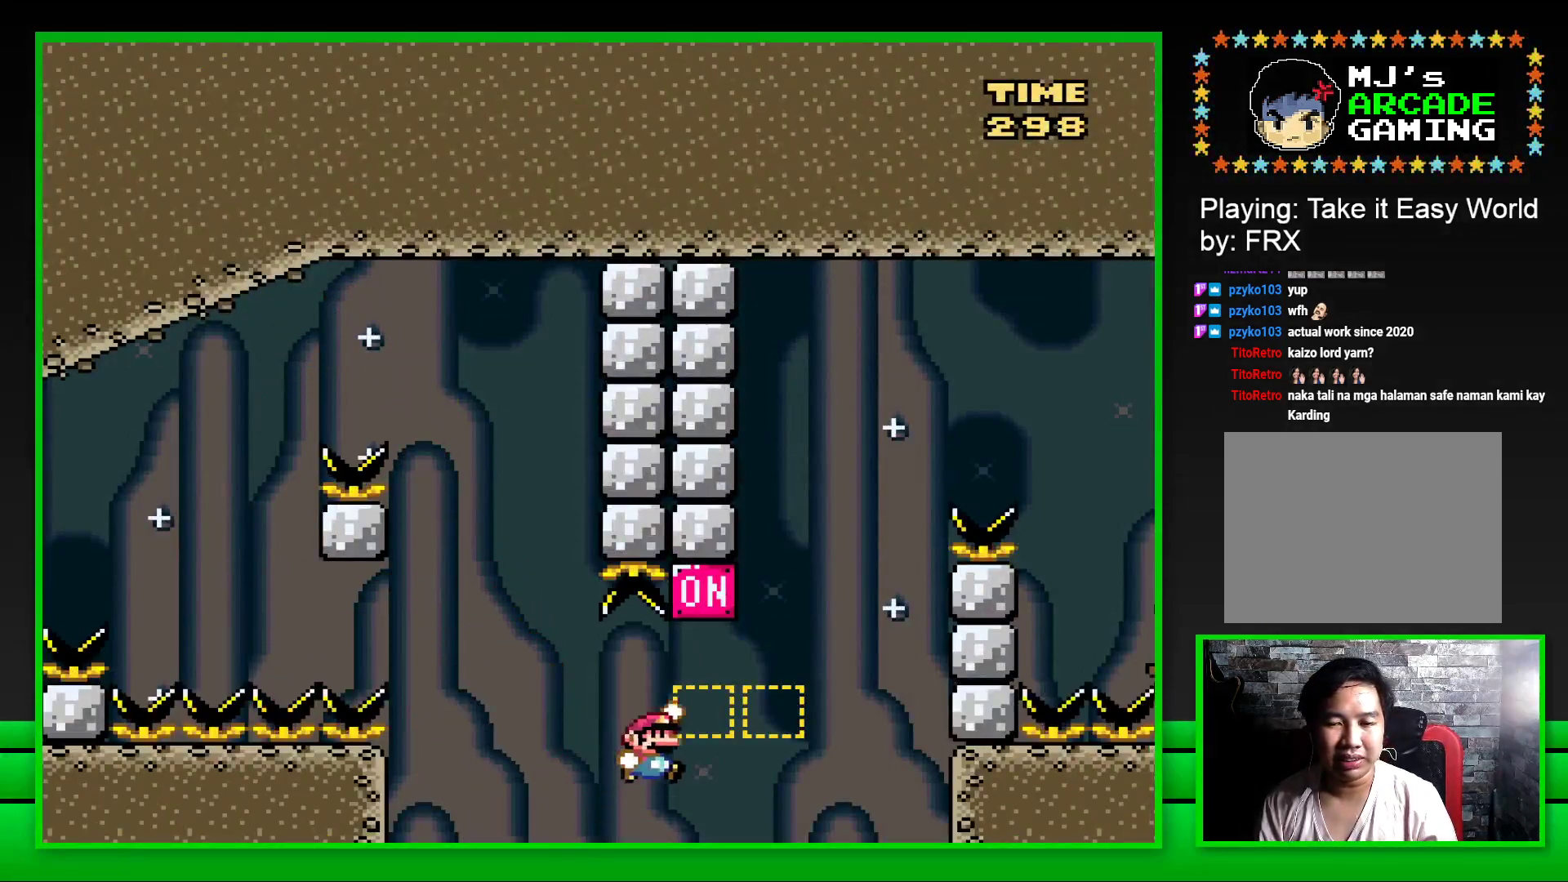
{"buttons": ["CROSS", "SQUARE", "DPAD_RIGHT"], "left_stick": "center", "right_stick": "center", "events": [[100, "CROSS", "up"], [267, "CROSS", "down"]]}
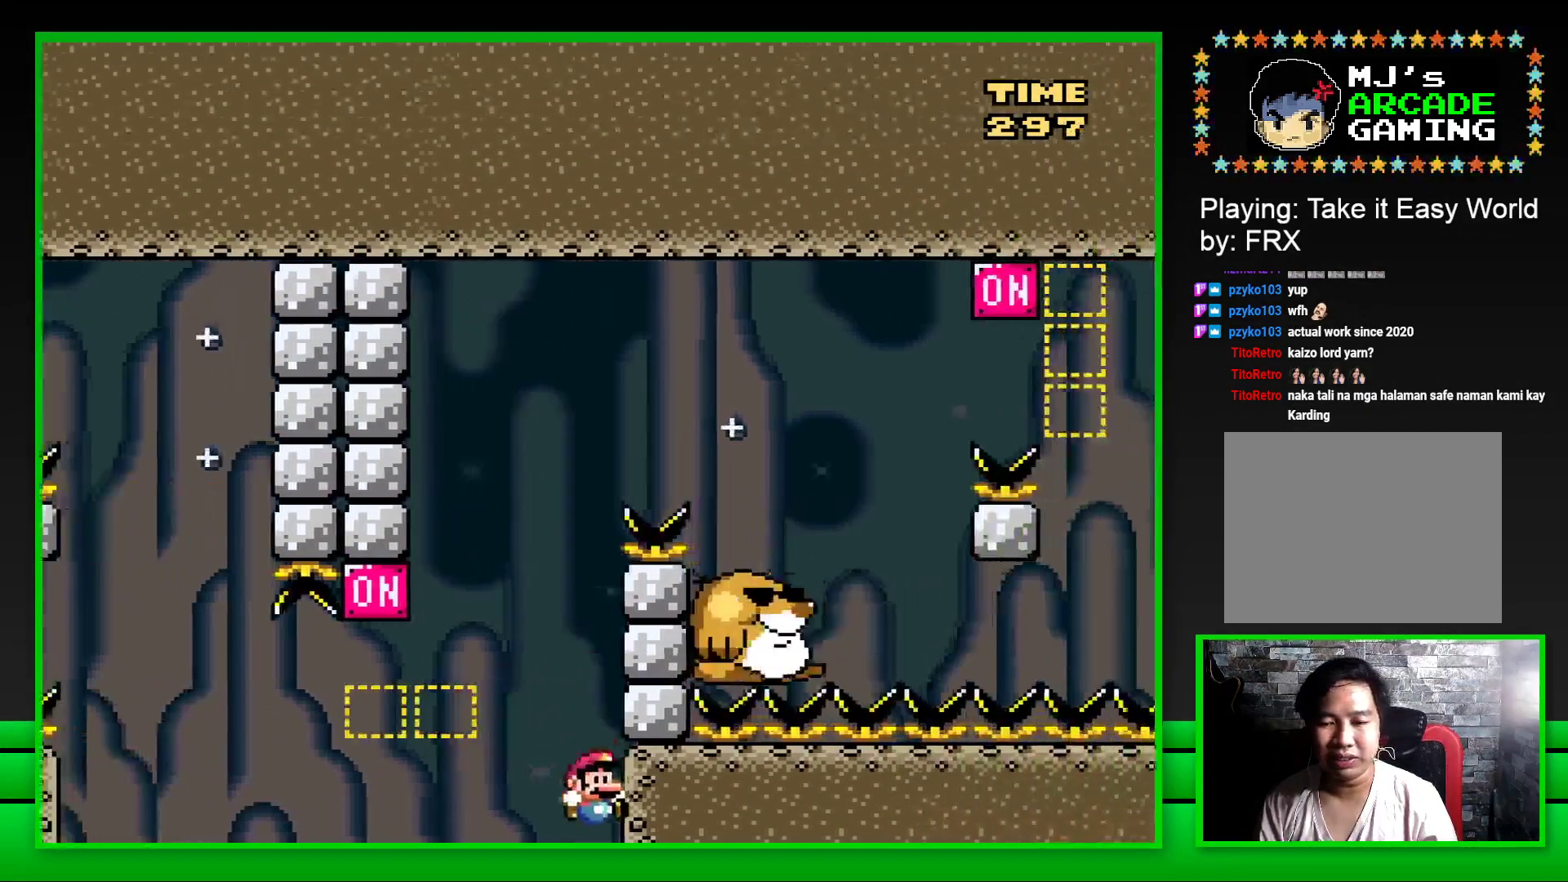
{"buttons": ["CROSS"], "left_stick": "center", "right_stick": "center", "events": [[17, "CROSS", "up"], [33, "DPAD_RIGHT", "up"], [100, "SQUARE", "up"], [300, "CROSS", "down"], [383, "CROSS", "up"], [483, "CROSS", "down"]]}
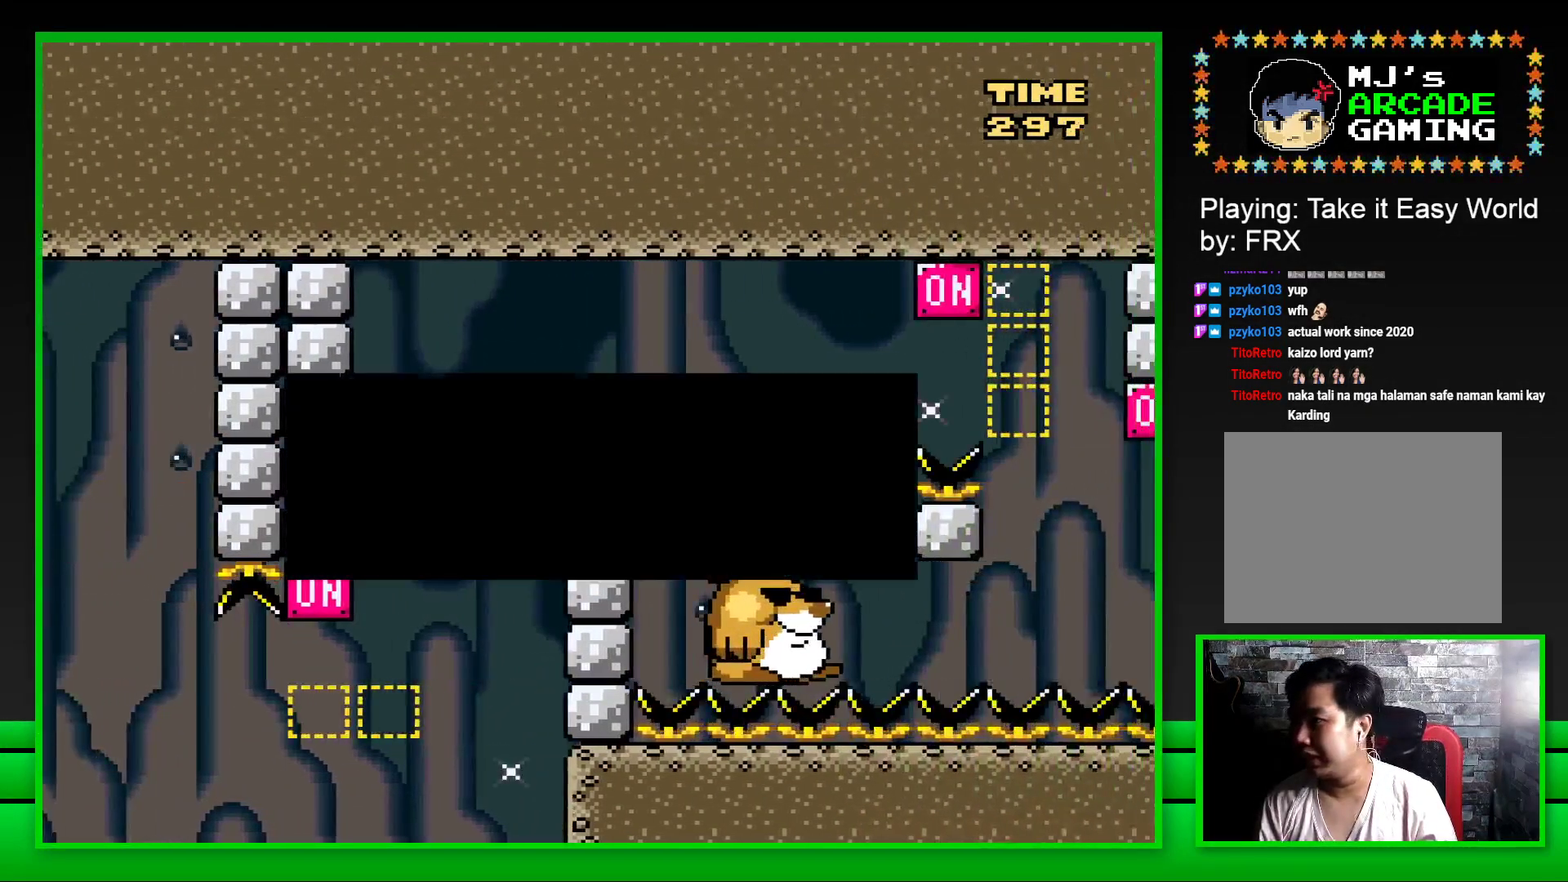
{"buttons": [], "left_stick": "center", "right_stick": "center", "events": [[50, "CROSS", "up"], [183, "CROSS", "down"], [250, "CROSS", "up"]]}
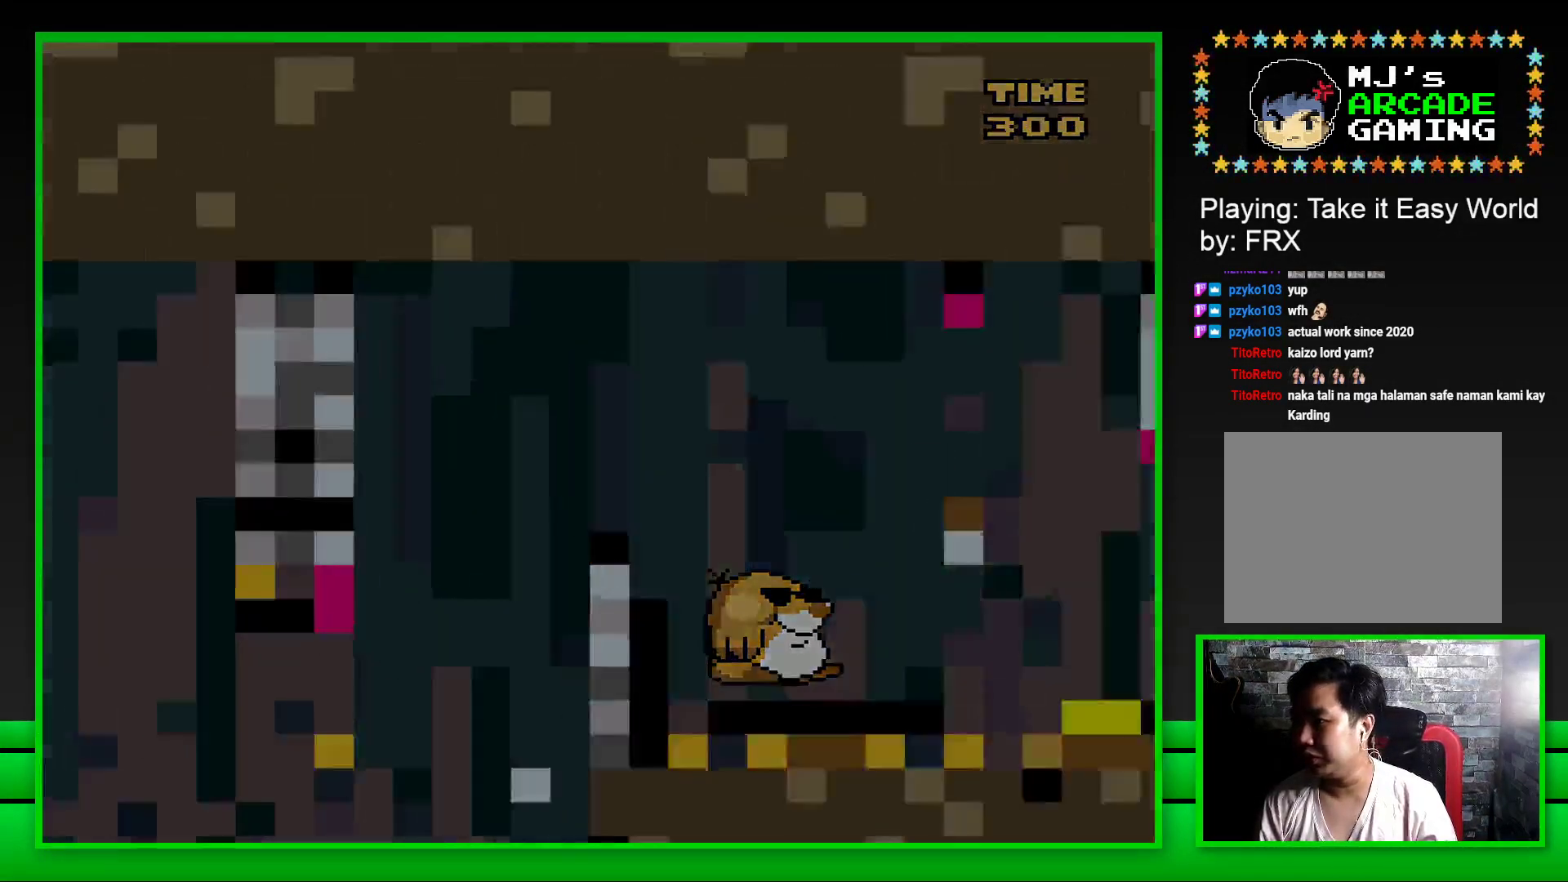
{"buttons": [], "left_stick": "center", "right_stick": "center", "events": []}
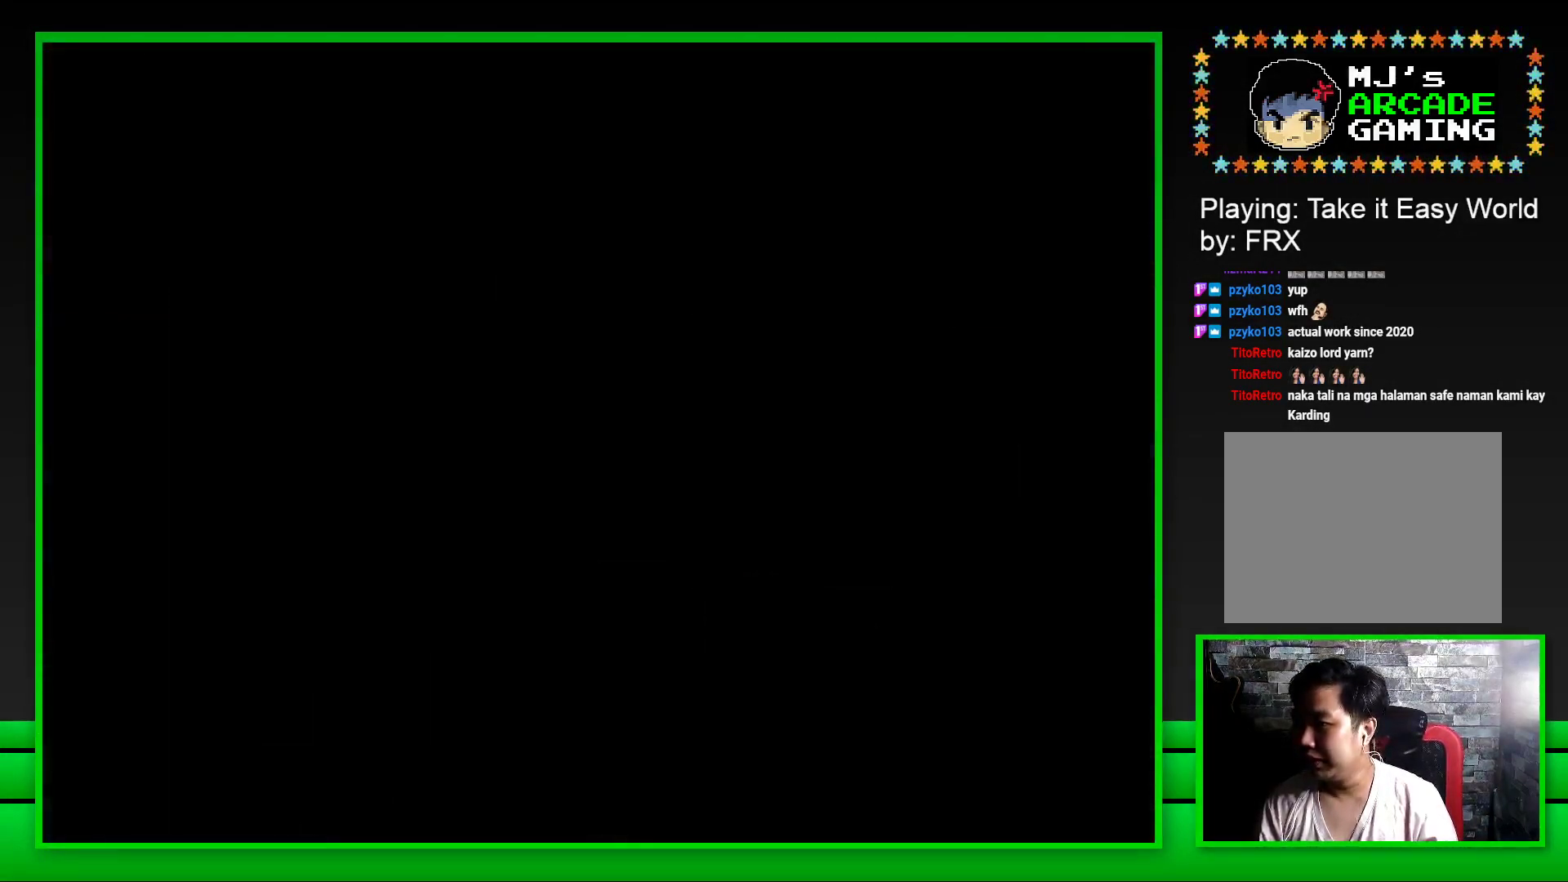
{"buttons": [], "left_stick": "center", "right_stick": "center", "events": []}
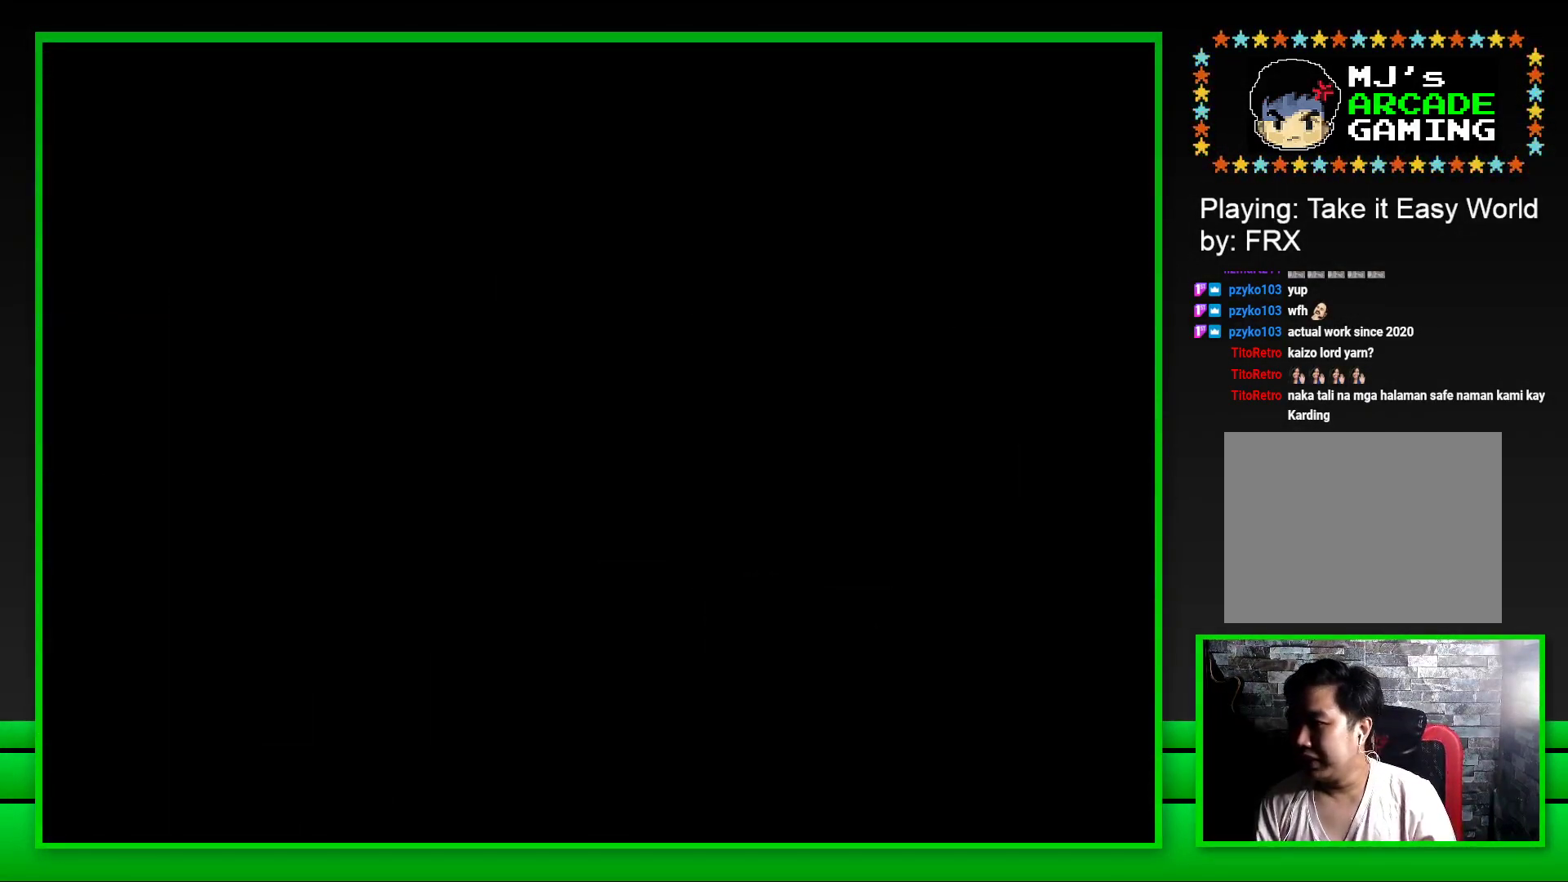
{"buttons": ["SQUARE"], "left_stick": "center", "right_stick": "center", "events": [[417, "SQUARE", "down"]]}
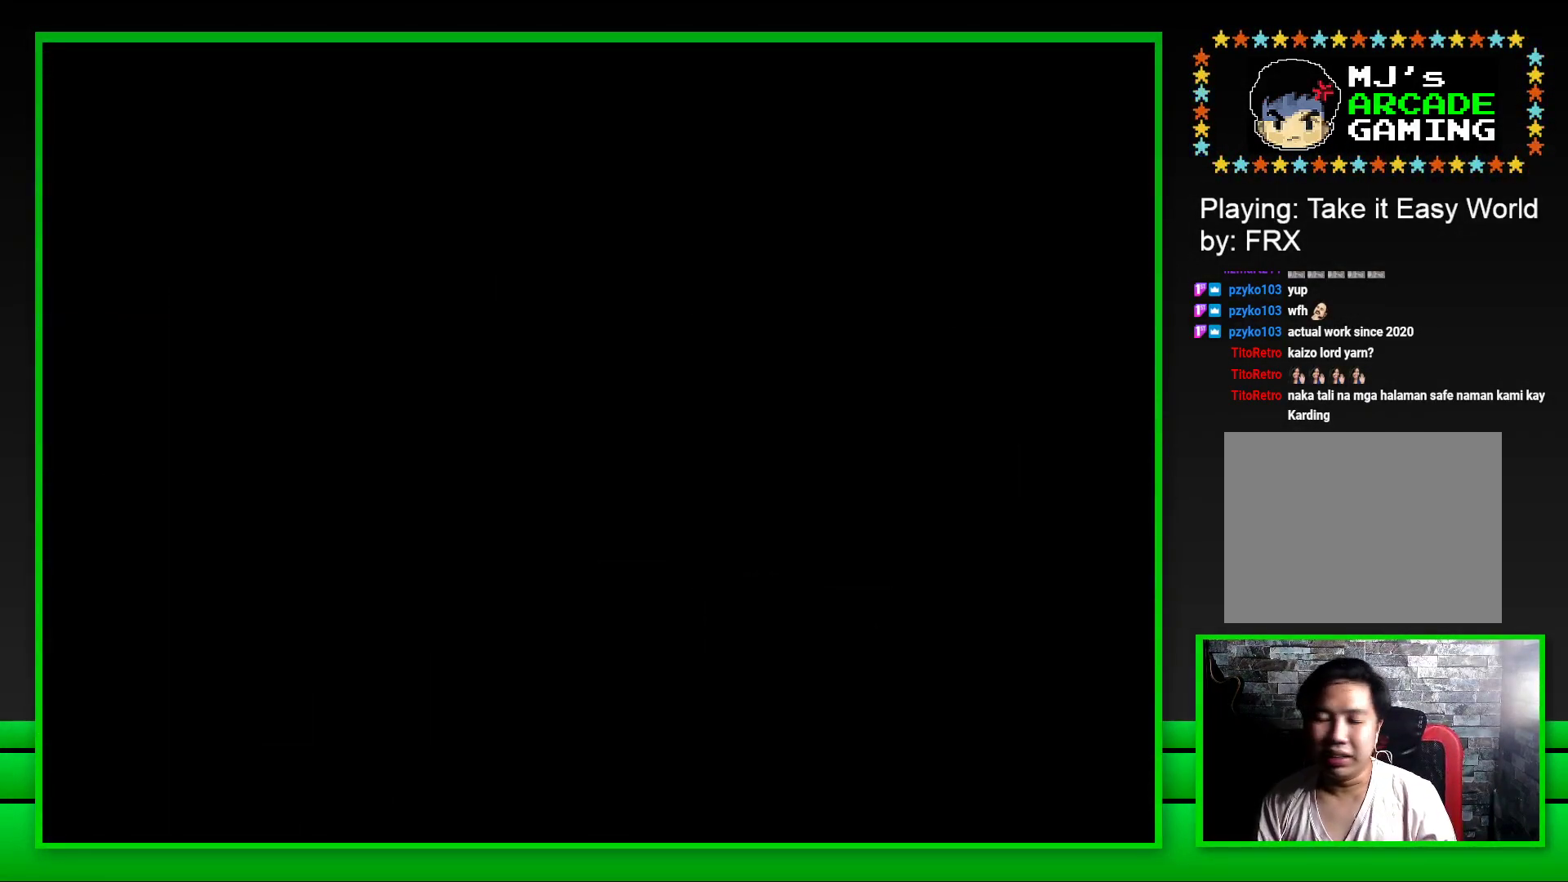
{"buttons": ["SQUARE"], "left_stick": "center", "right_stick": "center", "events": []}
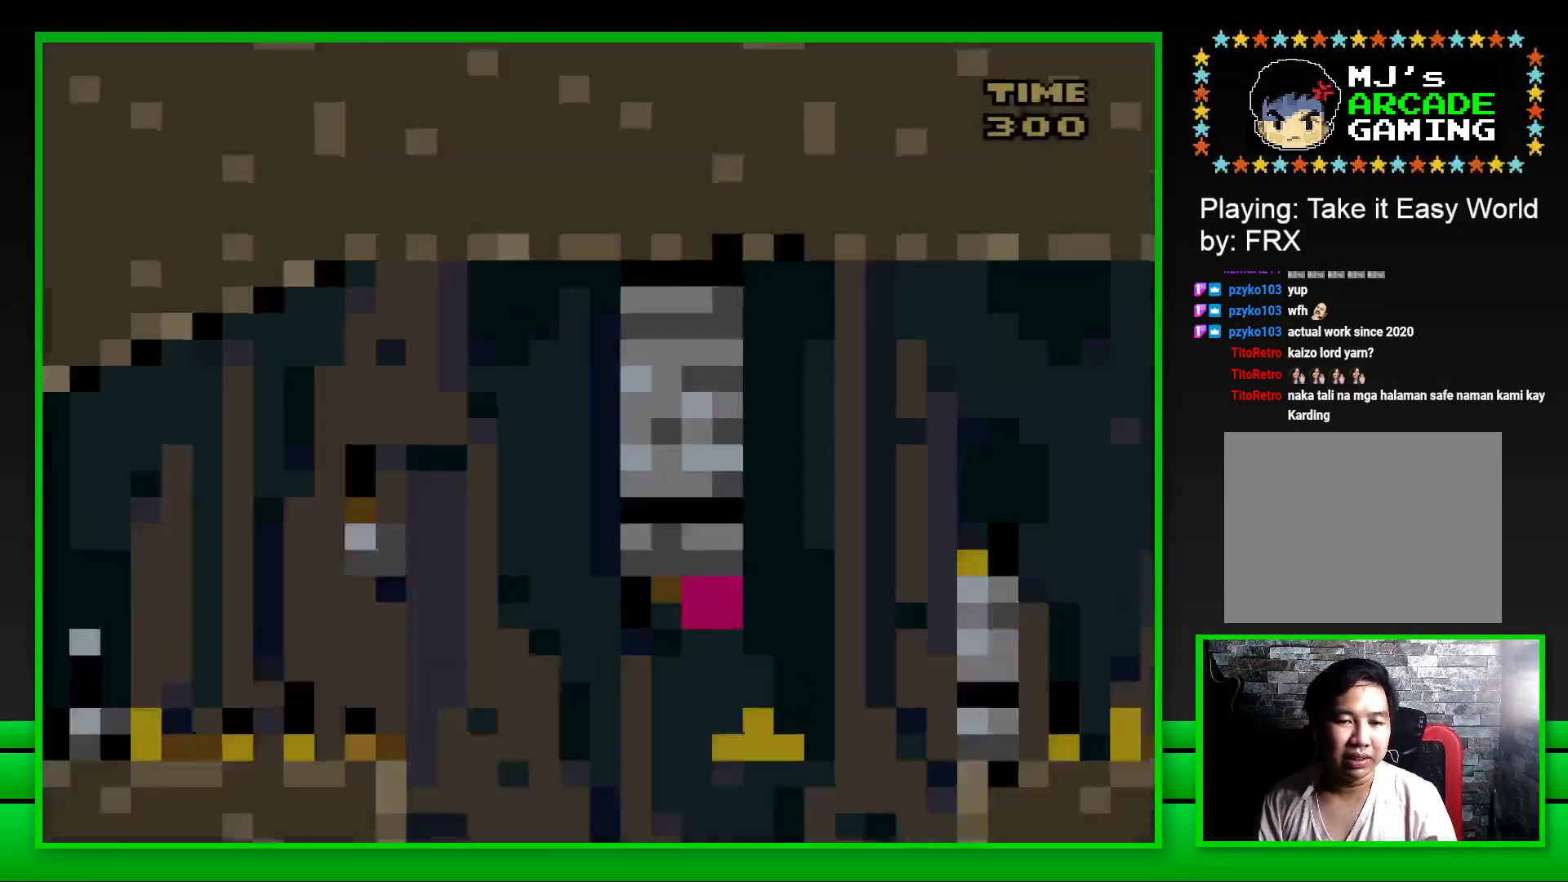
{"buttons": ["CROSS", "SQUARE", "DPAD_RIGHT"], "left_stick": "center", "right_stick": "center", "events": [[317, "DPAD_RIGHT", "down"], [383, "CROSS", "down"]]}
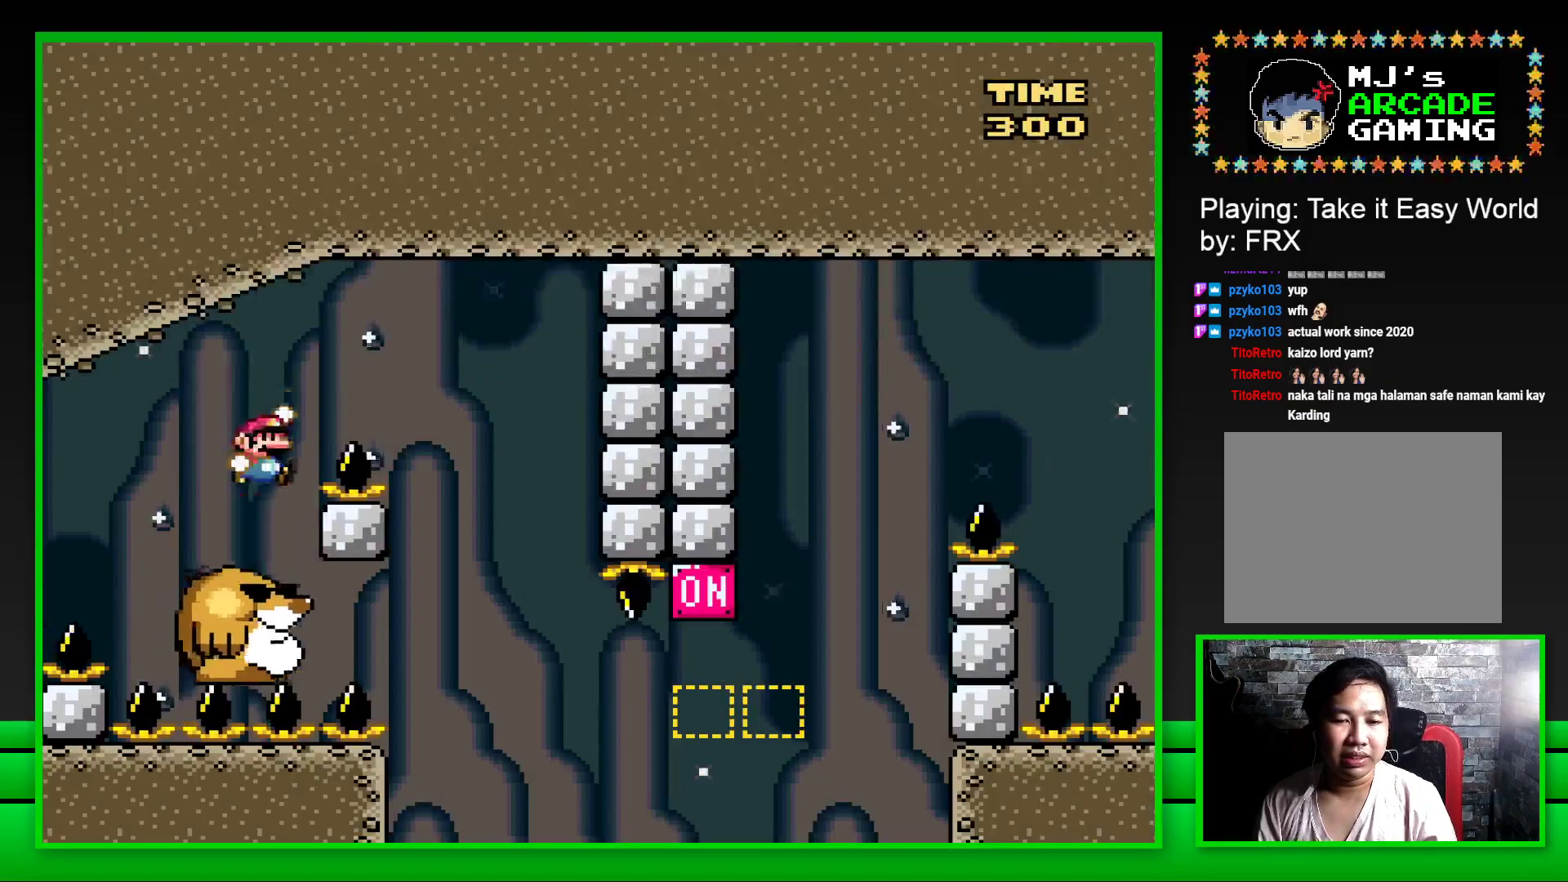
{"buttons": ["SQUARE", "DPAD_LEFT"], "left_stick": "center", "right_stick": "center", "events": [[200, "CROSS", "up"], [233, "DPAD_RIGHT", "up"], [350, "DPAD_LEFT", "down"]]}
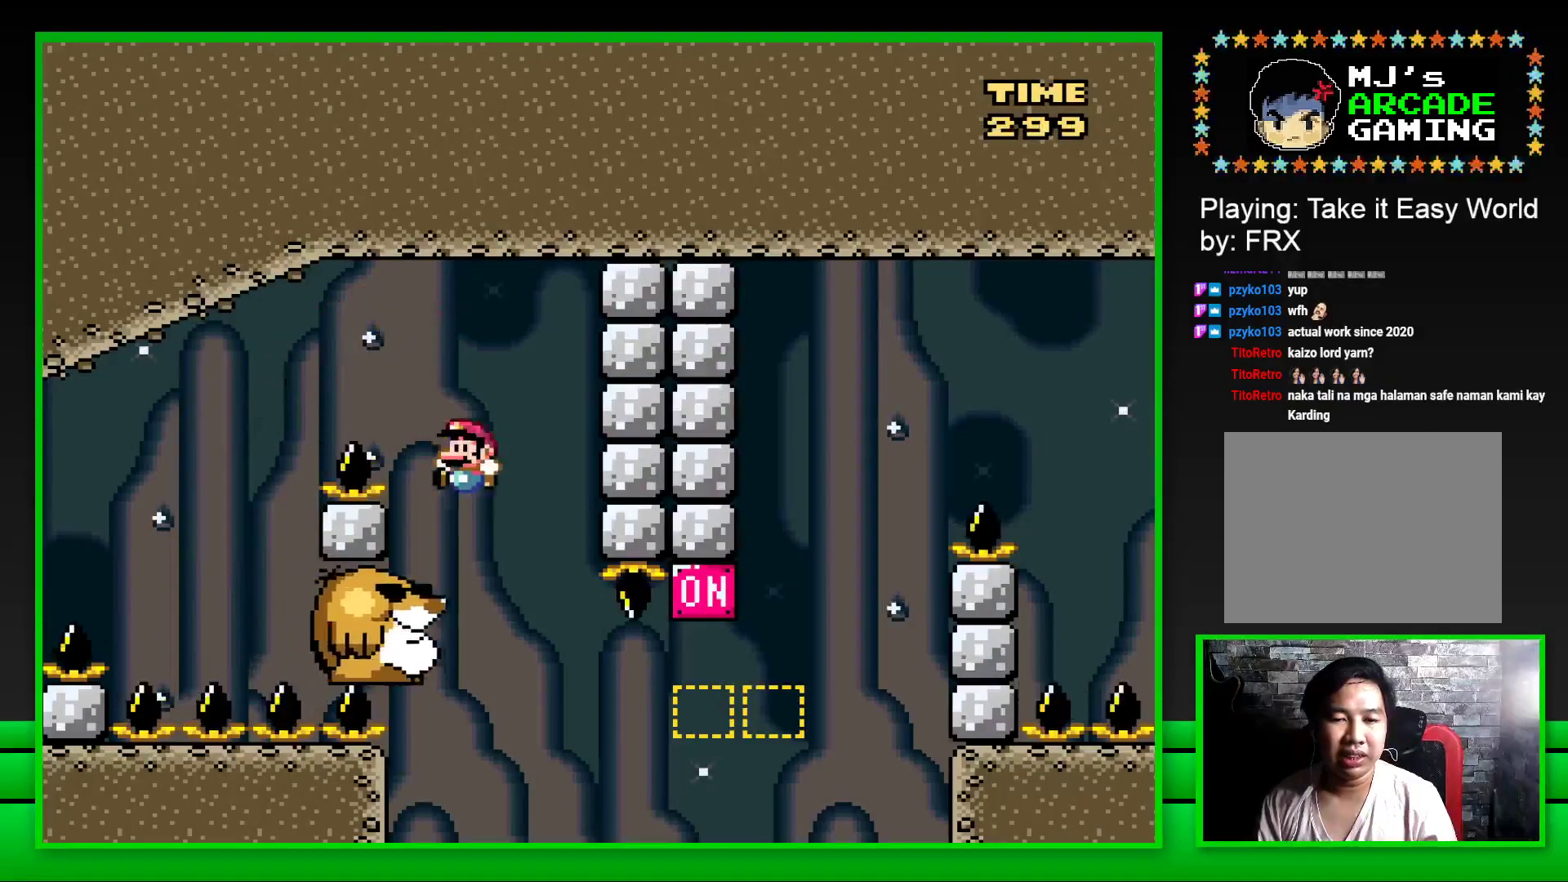
{"buttons": ["SQUARE"], "left_stick": "center", "right_stick": "center", "events": [[100, "DPAD_LEFT", "up"]]}
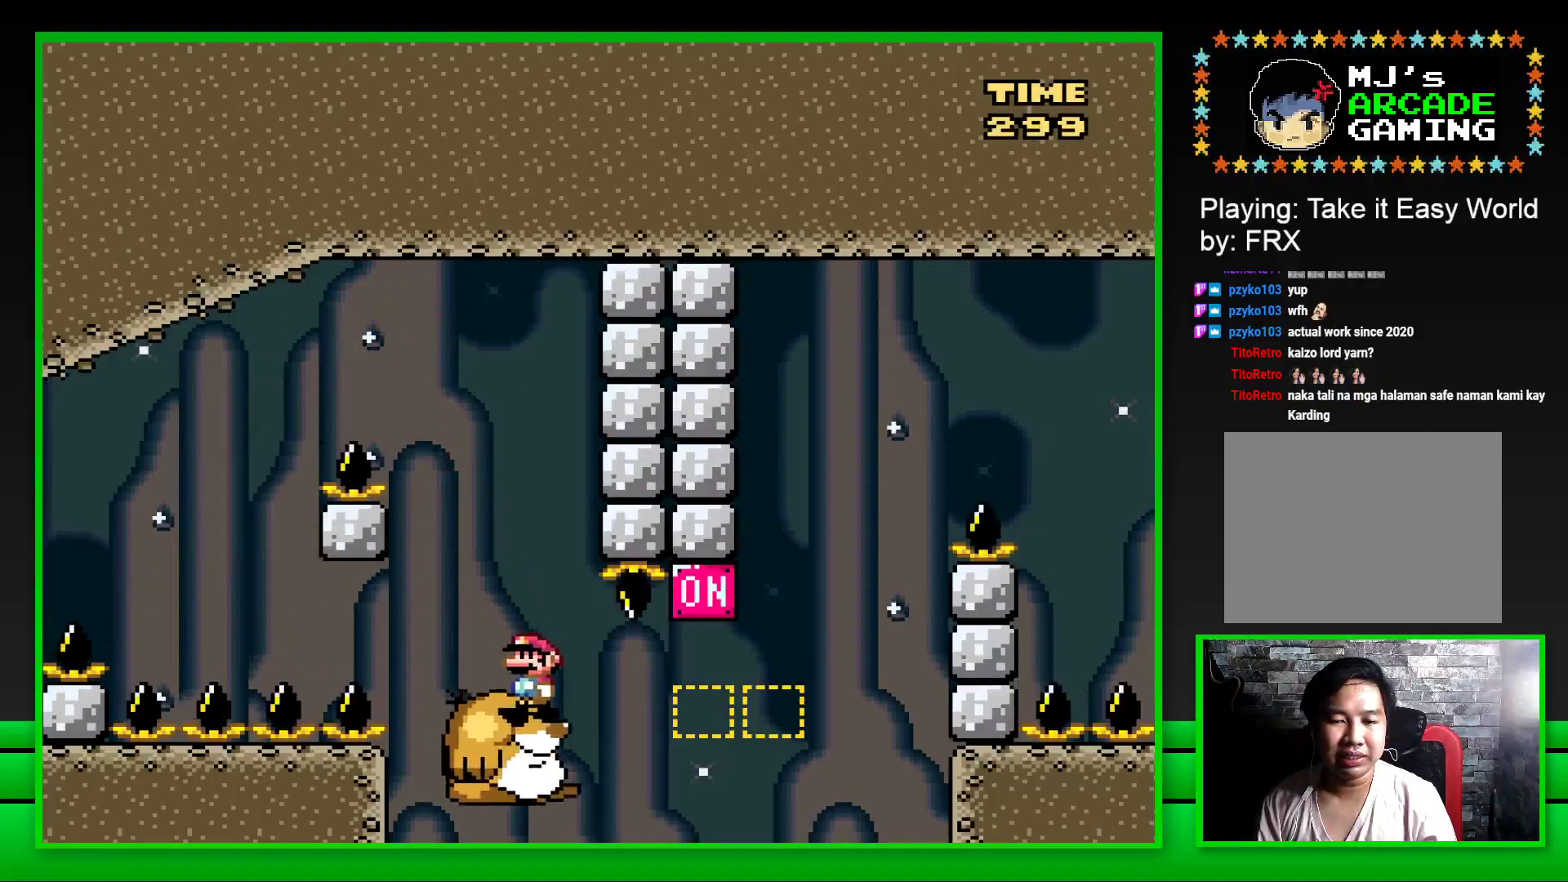
{"buttons": ["SQUARE", "DPAD_RIGHT"], "left_stick": "center", "right_stick": "center", "events": [[83, "DPAD_RIGHT", "down"], [233, "CROSS", "down"], [483, "CROSS", "up"]]}
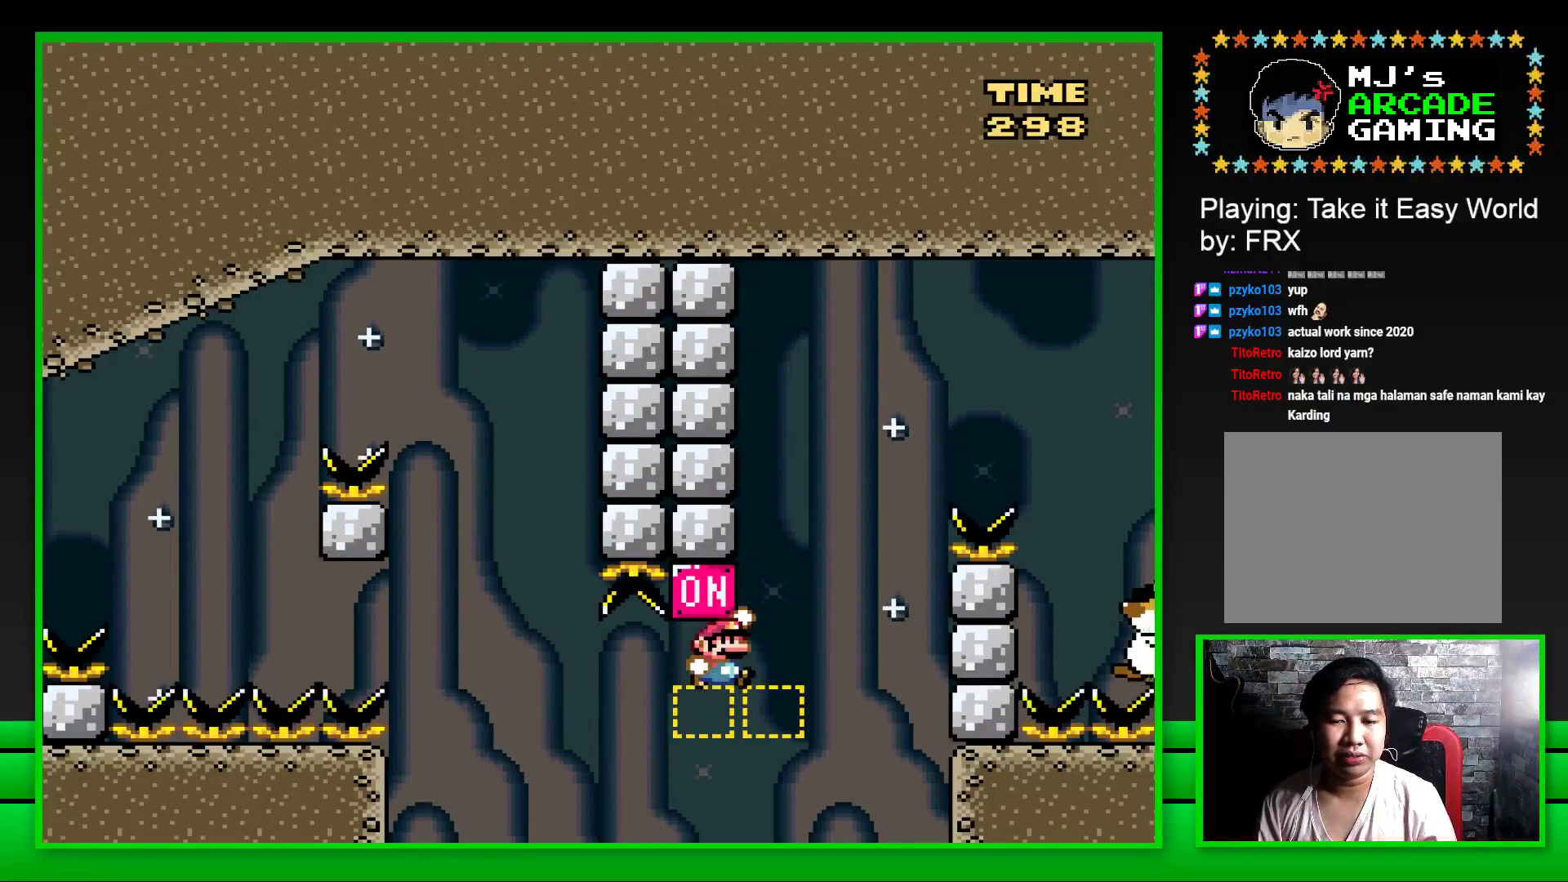
{"buttons": [], "left_stick": "center", "right_stick": "center", "events": [[117, "CROSS", "down"], [367, "CROSS", "up"], [383, "DPAD_RIGHT", "up"], [433, "SQUARE", "up"]]}
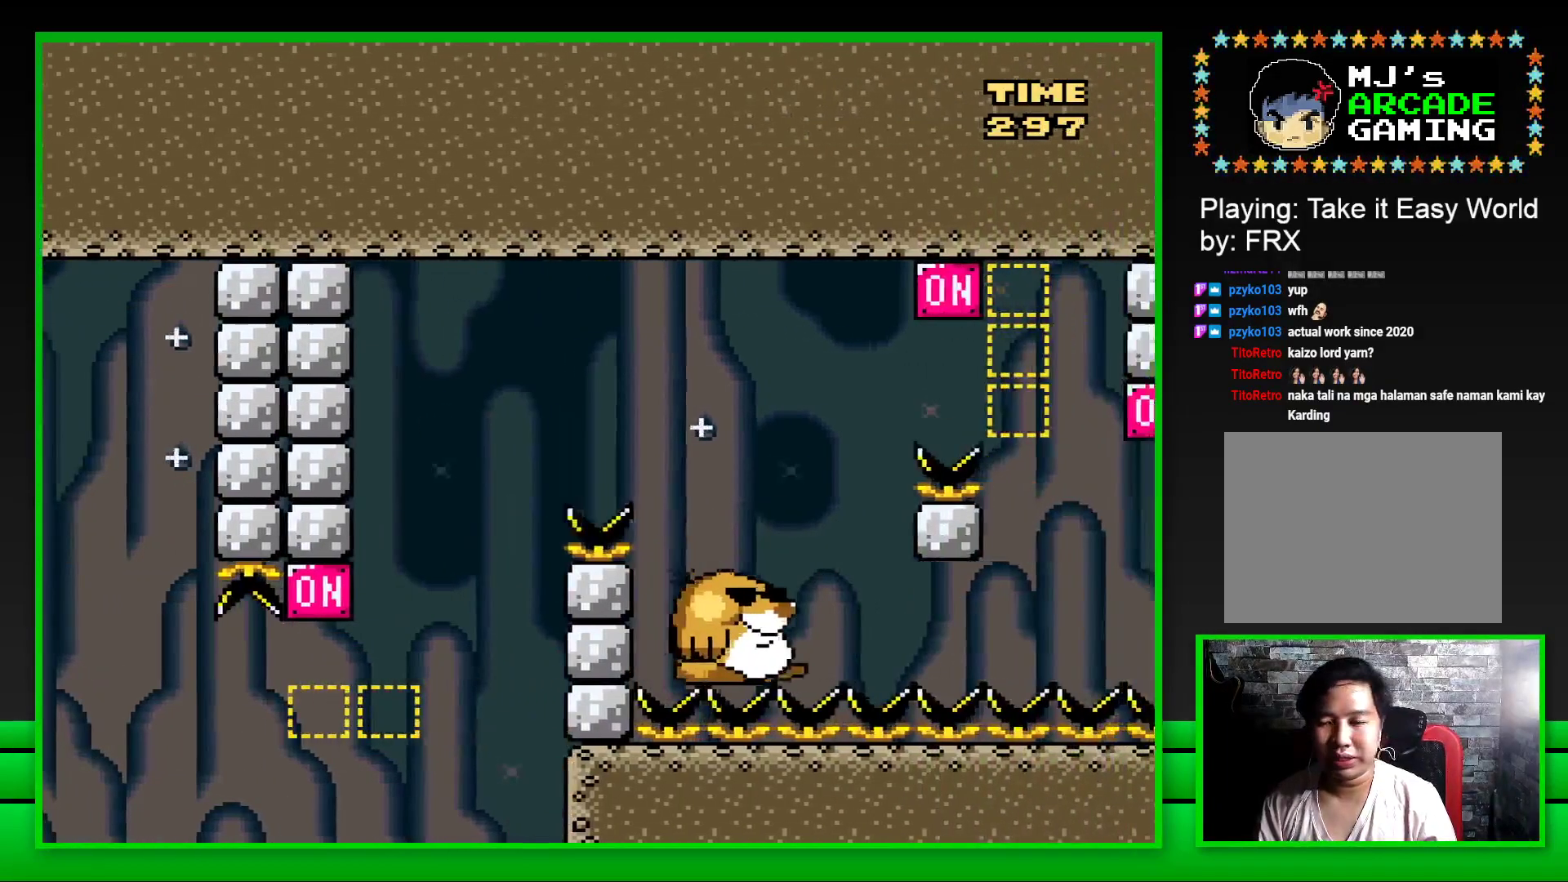
{"buttons": [], "left_stick": "center", "right_stick": "center", "events": [[83, "CROSS", "down"], [150, "CROSS", "up"], [233, "CROSS", "down"], [300, "CROSS", "up"], [400, "CROSS", "down"], [450, "CROSS", "up"]]}
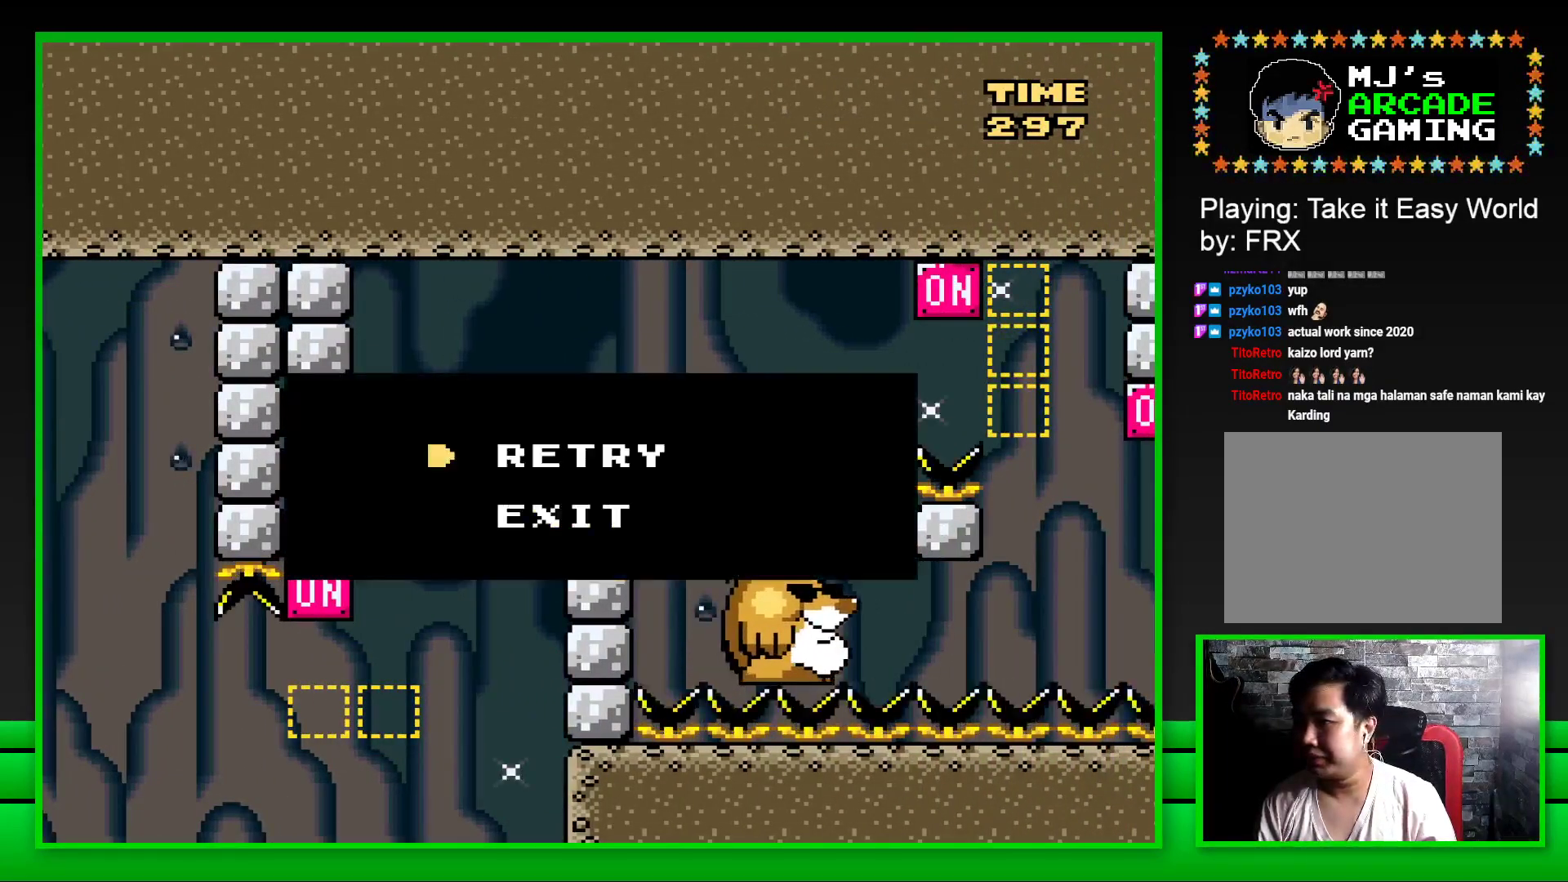
{"buttons": ["CROSS"], "left_stick": "center", "right_stick": "center", "events": [[50, "CROSS", "down"], [83, "CROSS", "up"], [167, "CROSS", "down"], [233, "CROSS", "up"], [300, "CROSS", "down"], [383, "CROSS", "up"], [483, "CROSS", "down"]]}
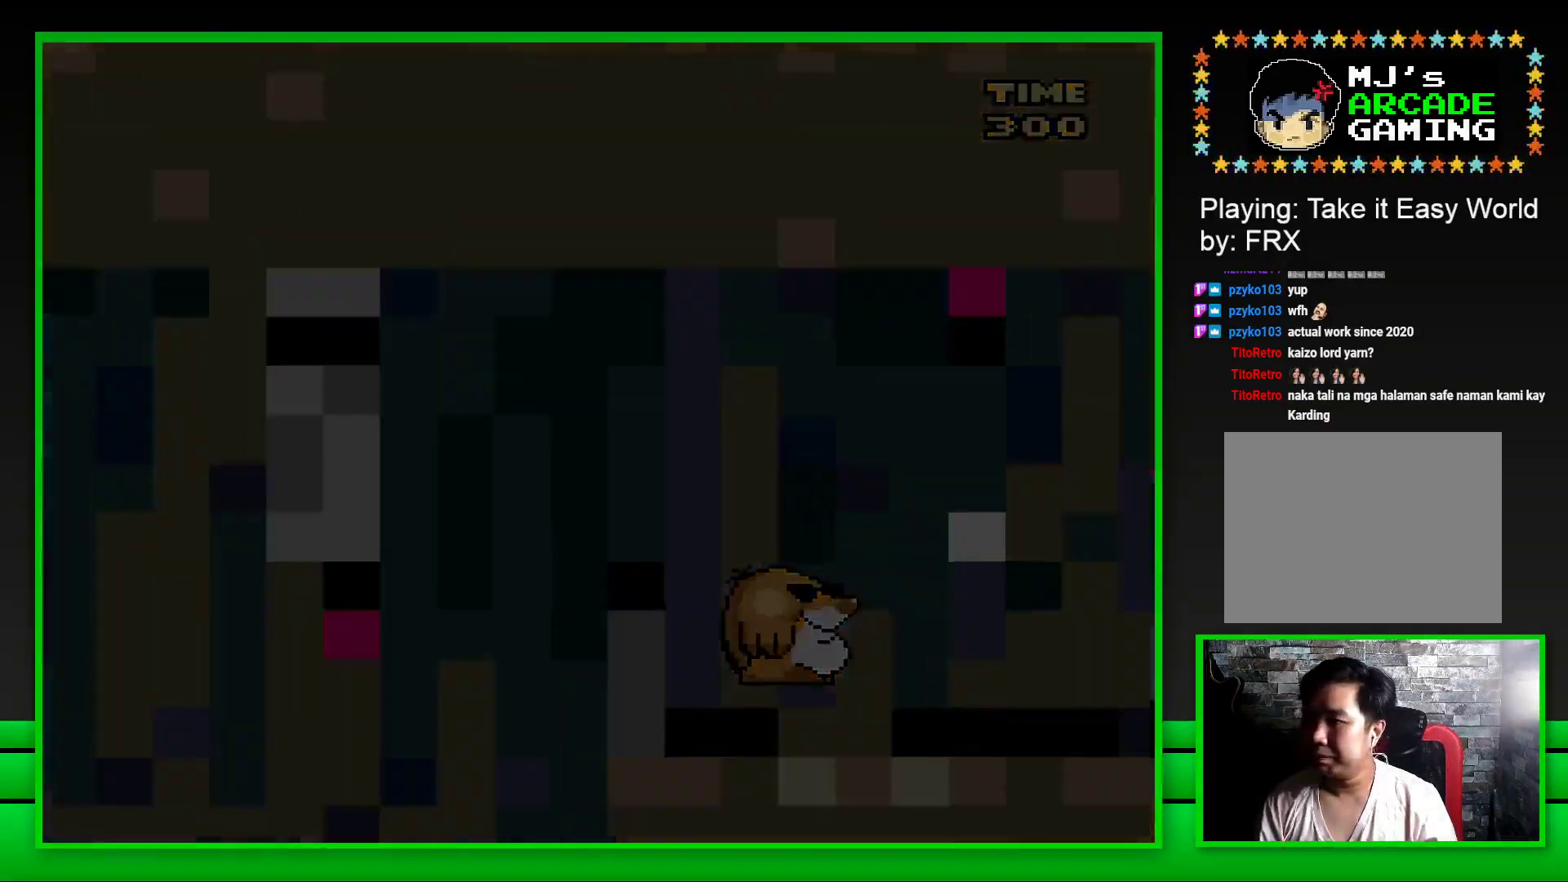
{"buttons": [], "left_stick": "center", "right_stick": "center", "events": [[33, "CROSS", "up"]]}
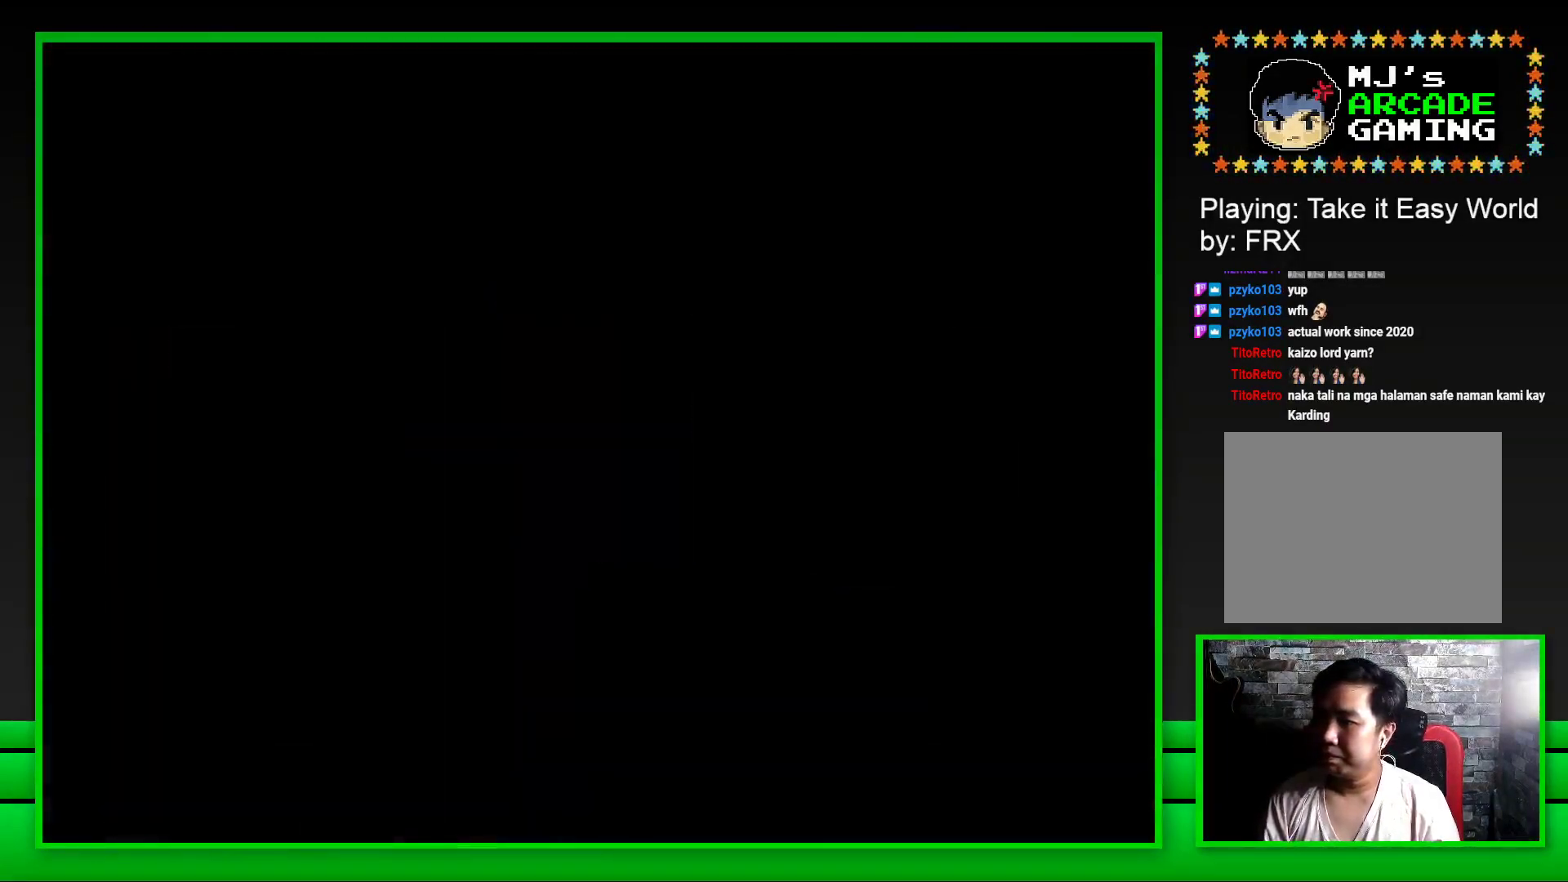
{"buttons": ["SQUARE"], "left_stick": "center", "right_stick": "center", "events": [[50, "SQUARE", "down"]]}
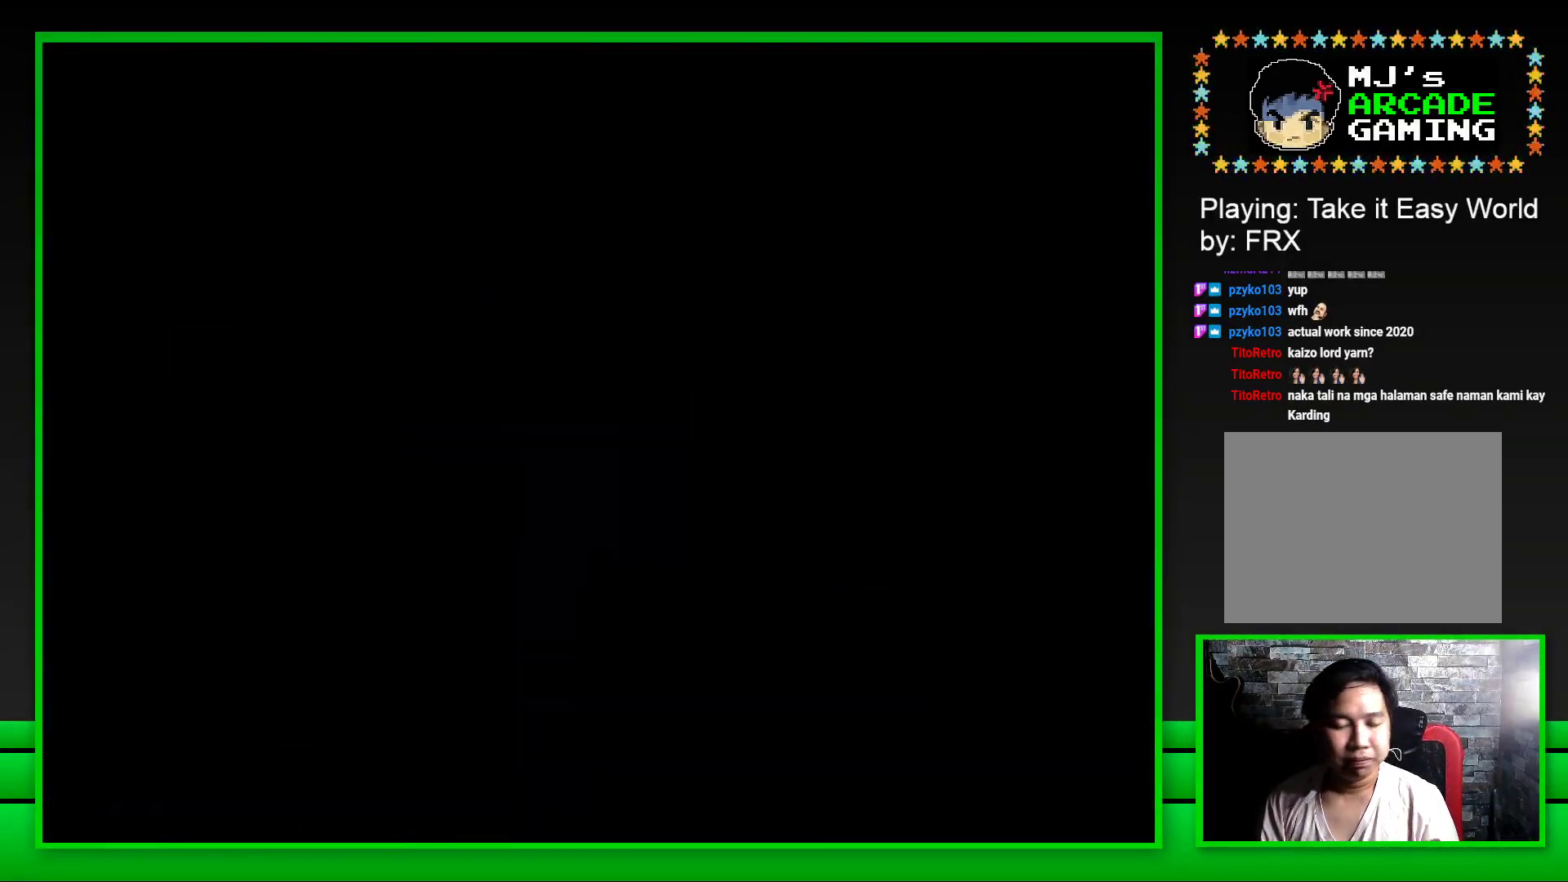
{"buttons": ["SQUARE"], "left_stick": "center", "right_stick": "center", "events": []}
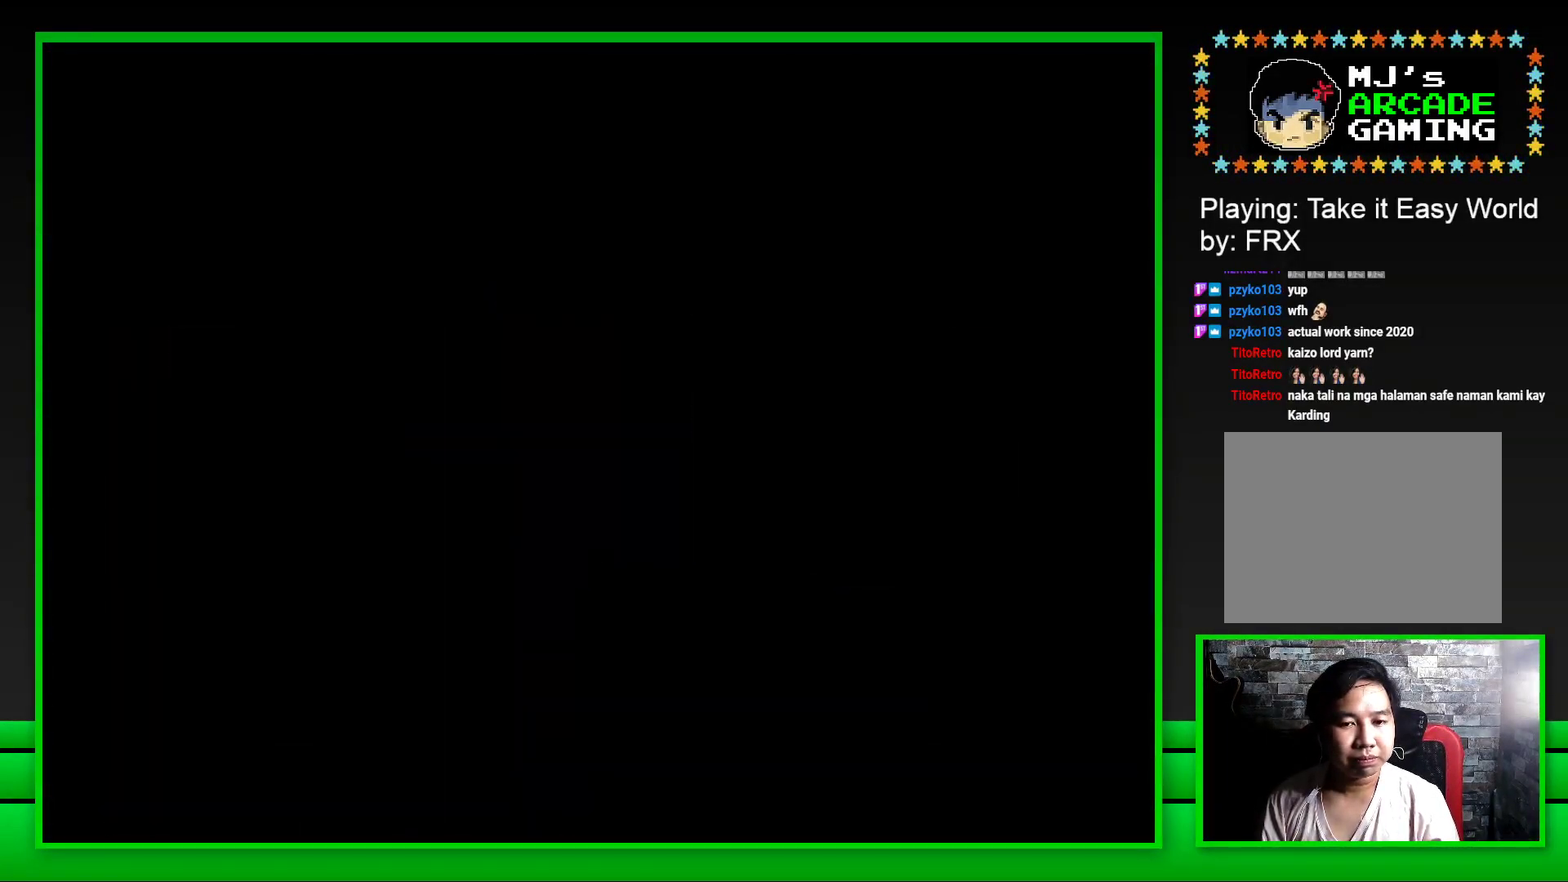
{"buttons": ["SQUARE"], "left_stick": "center", "right_stick": "center", "events": []}
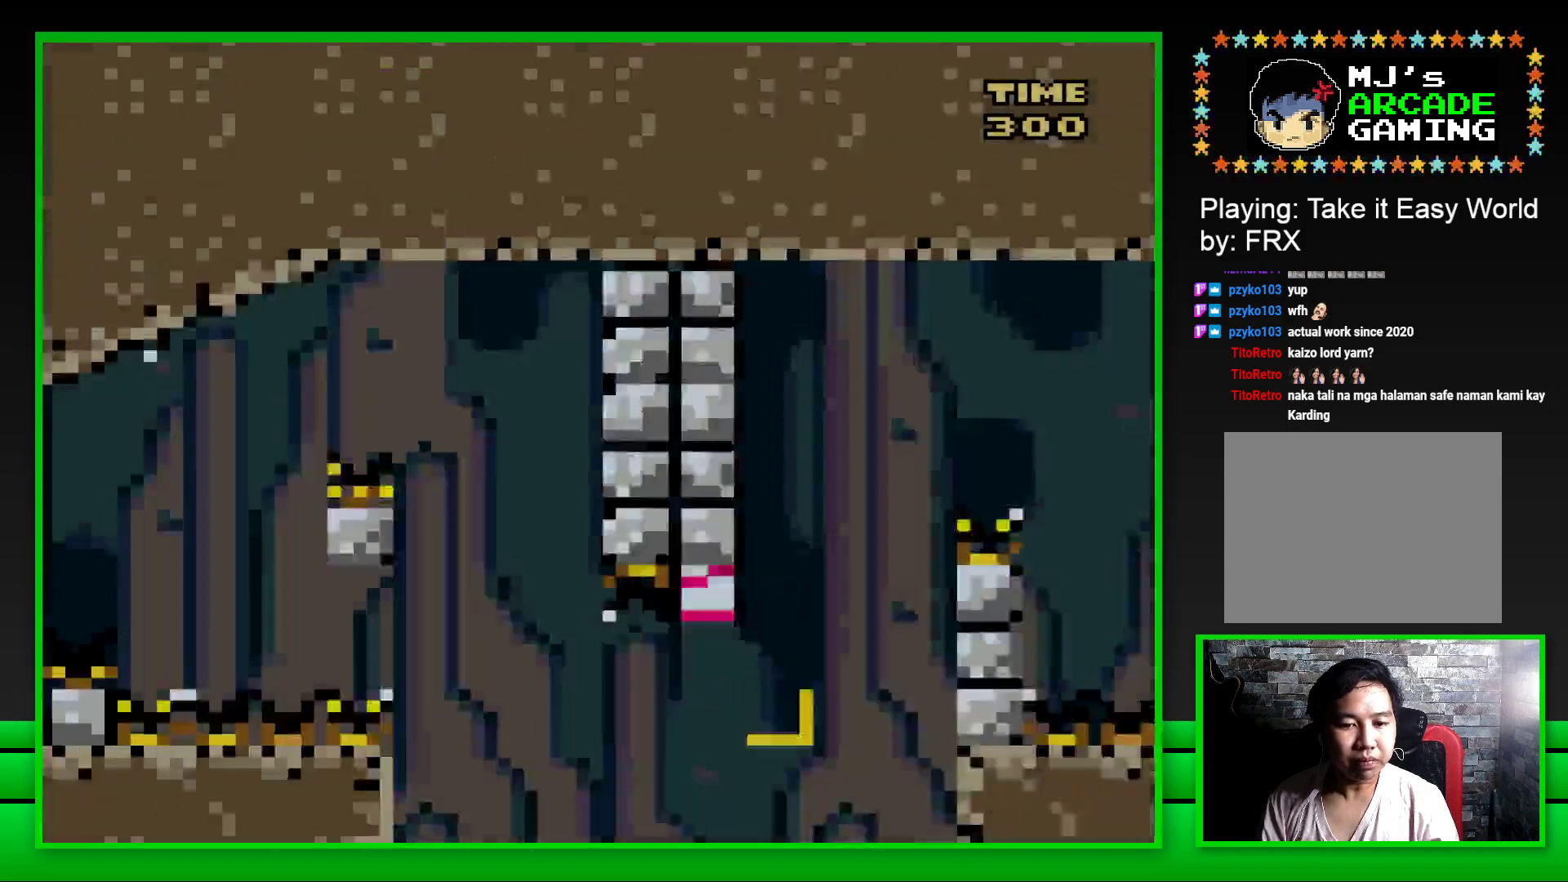
{"buttons": ["CROSS", "SQUARE", "DPAD_RIGHT"], "left_stick": "center", "right_stick": "center", "events": [[233, "DPAD_RIGHT", "down"], [283, "CROSS", "down"]]}
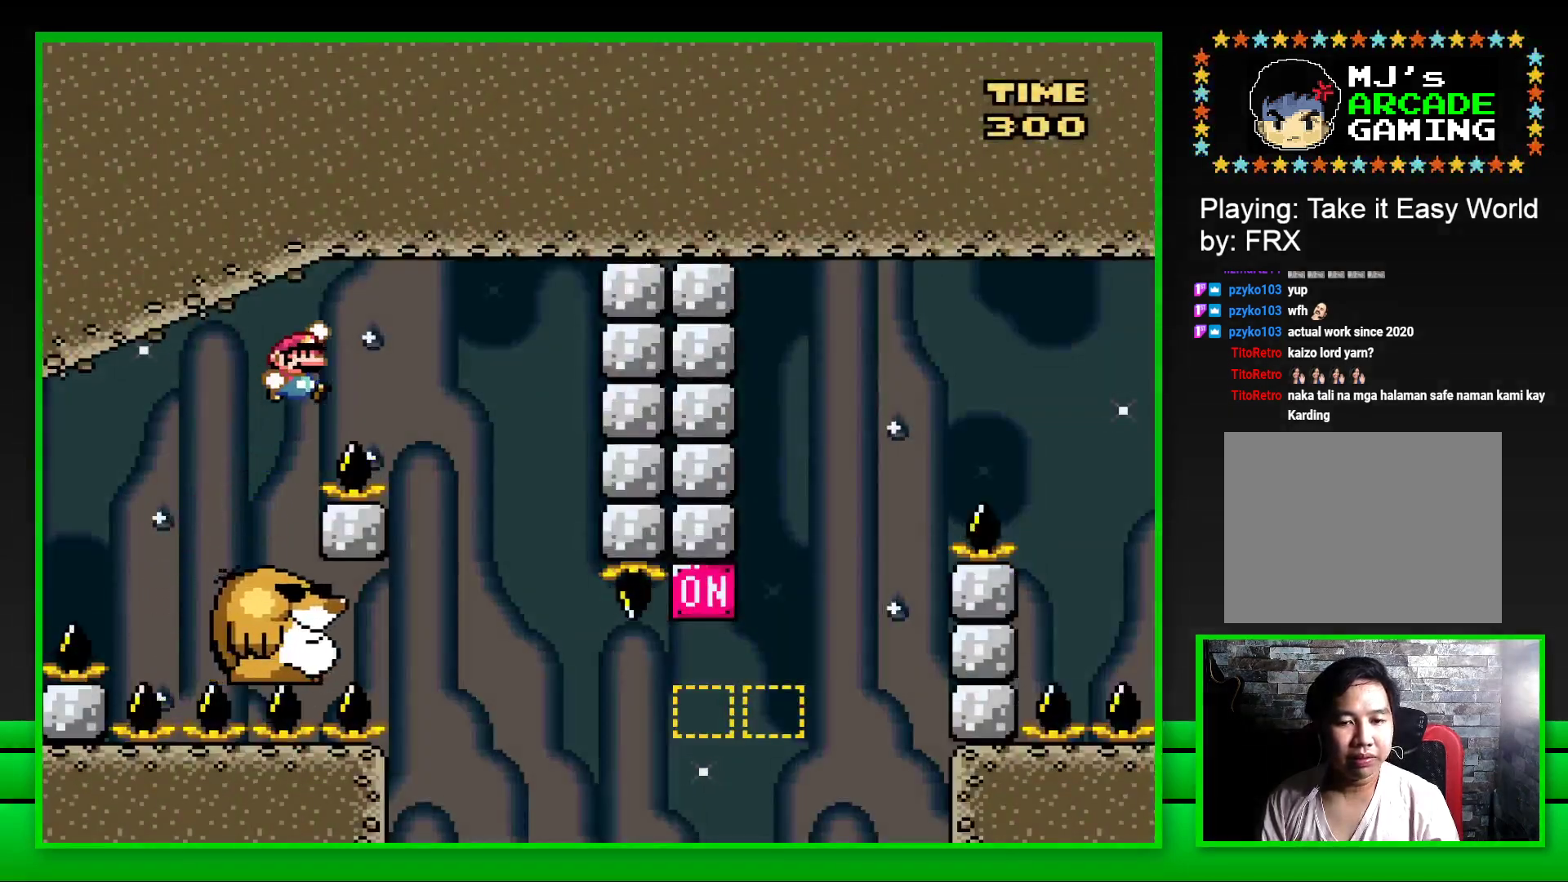
{"buttons": ["SQUARE"], "left_stick": "center", "right_stick": "center", "events": [[67, "CROSS", "up"], [100, "DPAD_RIGHT", "up"], [217, "DPAD_LEFT", "down"], [400, "DPAD_LEFT", "up"]]}
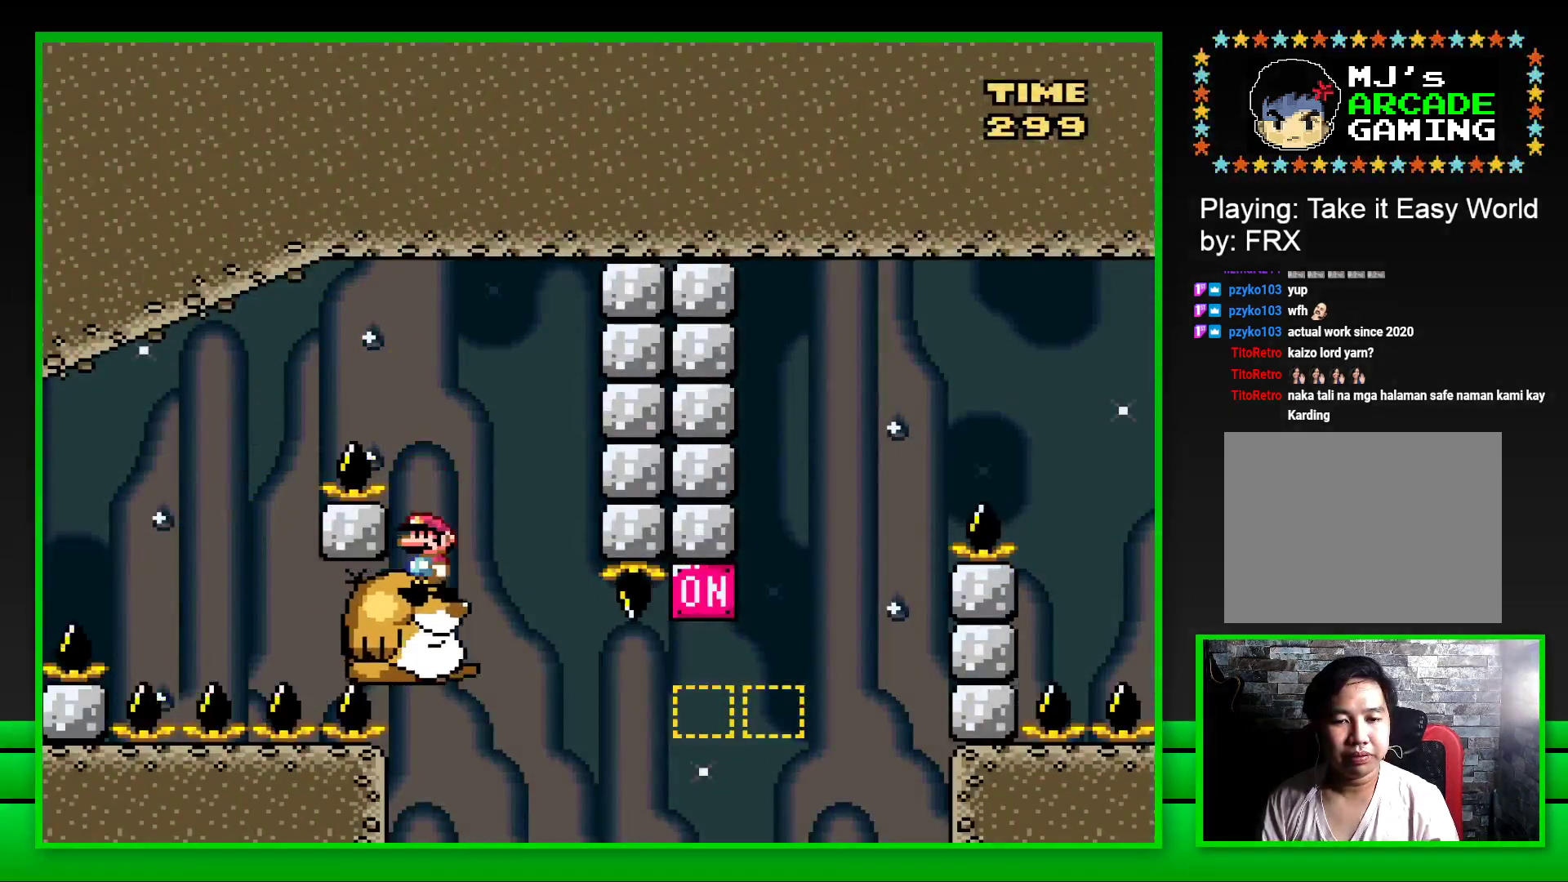
{"buttons": ["SQUARE", "DPAD_RIGHT"], "left_stick": "center", "right_stick": "center", "events": [[400, "DPAD_RIGHT", "down"]]}
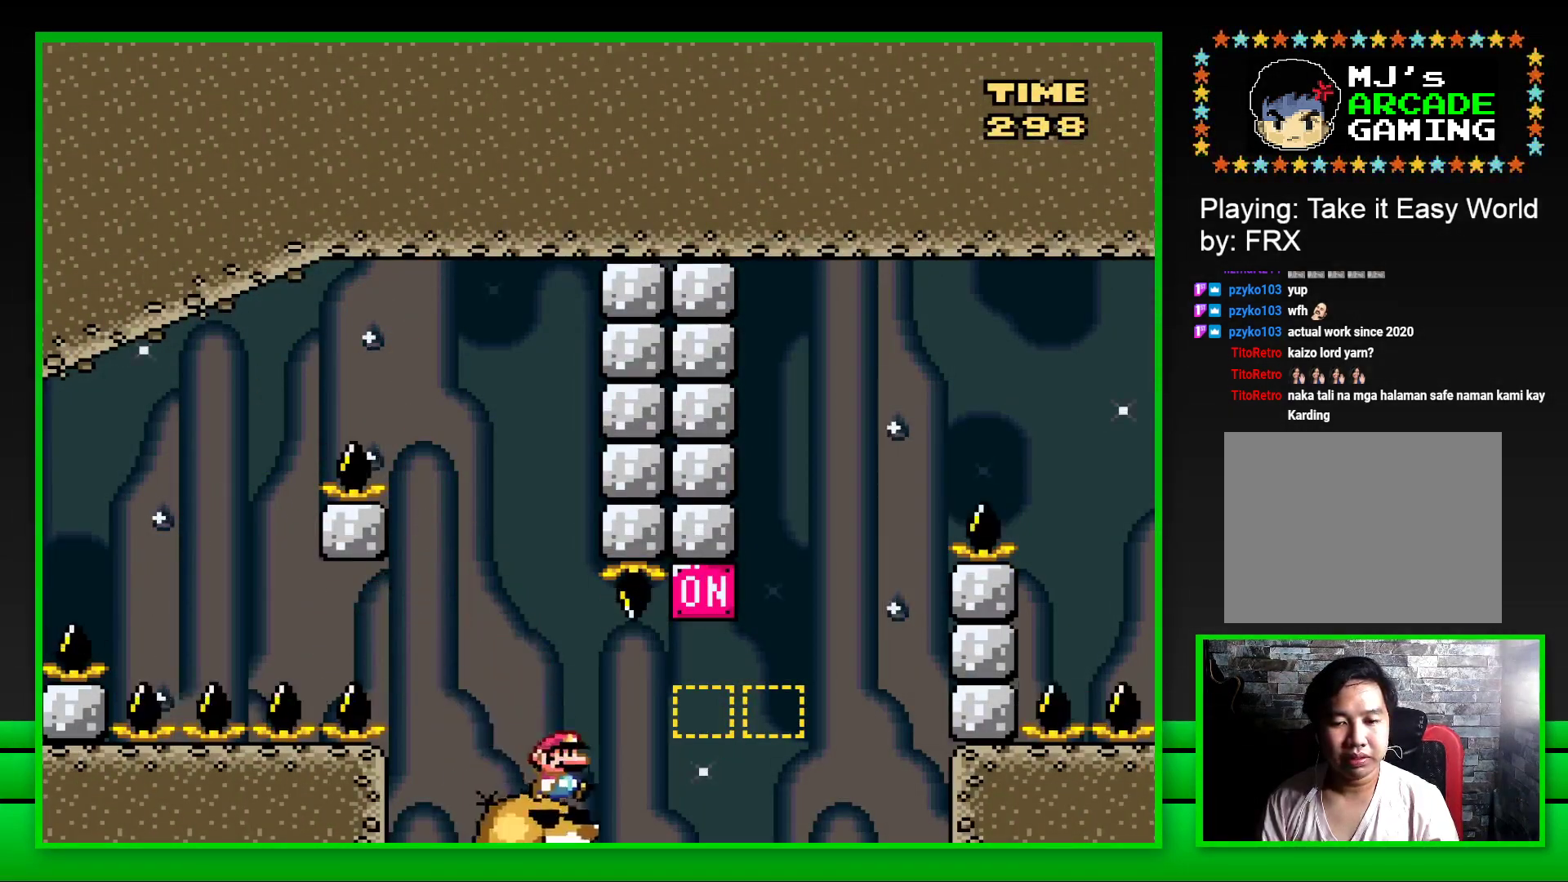
{"buttons": ["CROSS", "SQUARE", "DPAD_RIGHT"], "left_stick": "center", "right_stick": "center", "events": [[67, "CROSS", "down"], [267, "CROSS", "up"], [433, "CROSS", "down"]]}